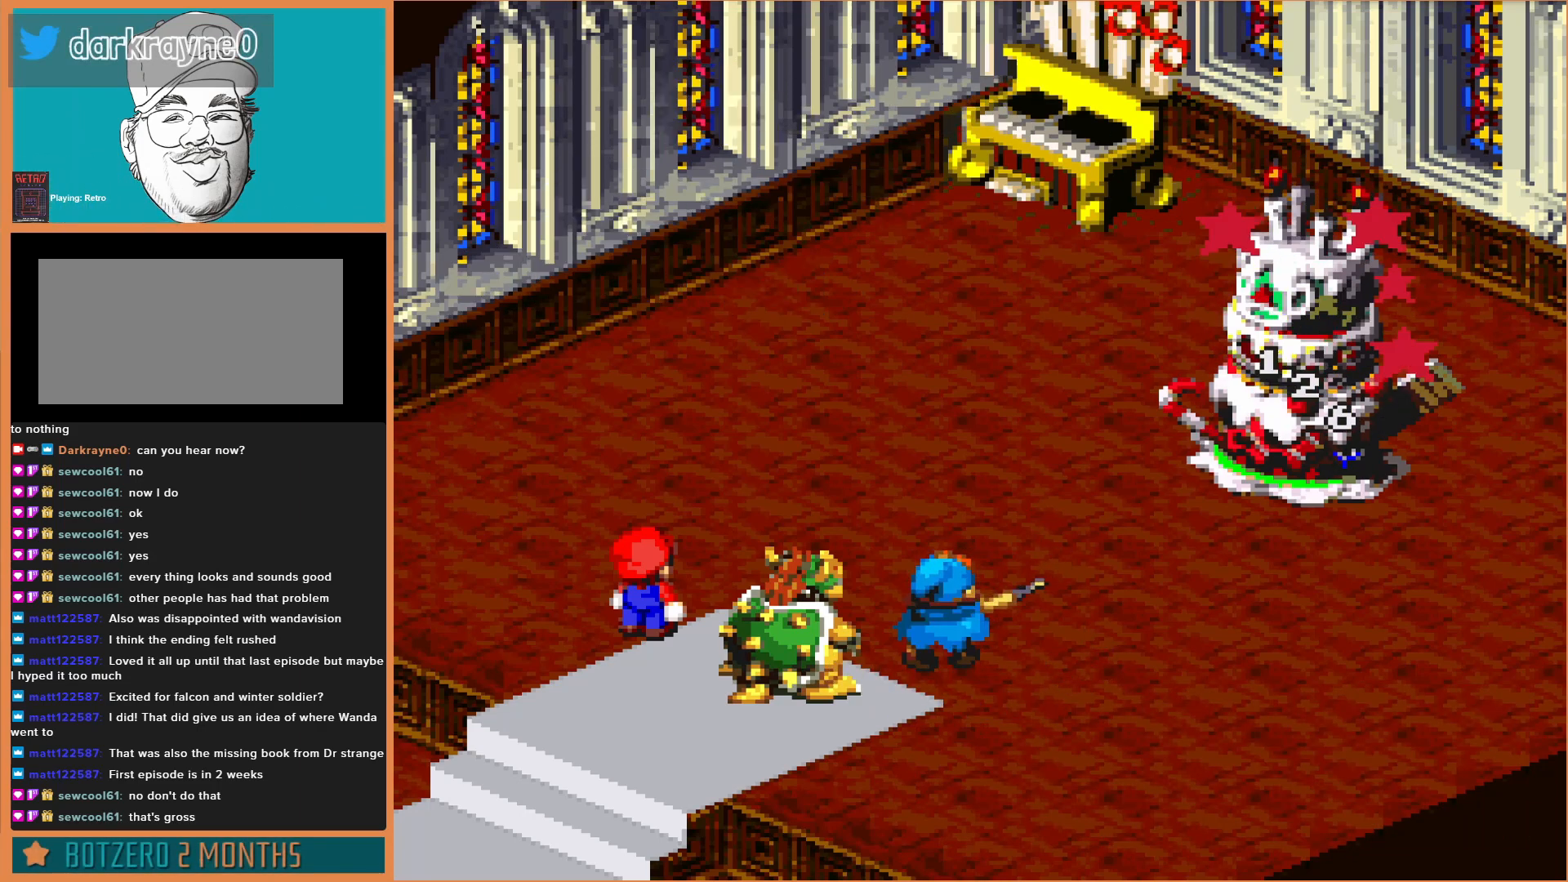
Gameplay with a controller (Nintendo layout); each line is a JSON object with the inputs held at the frame after it. "events" lists button and stick changes between this image and that frame as [ms after this image, input, new state], when the widget could be followed in between. Not read: L3 R3.
{"buttons": [], "events": []}
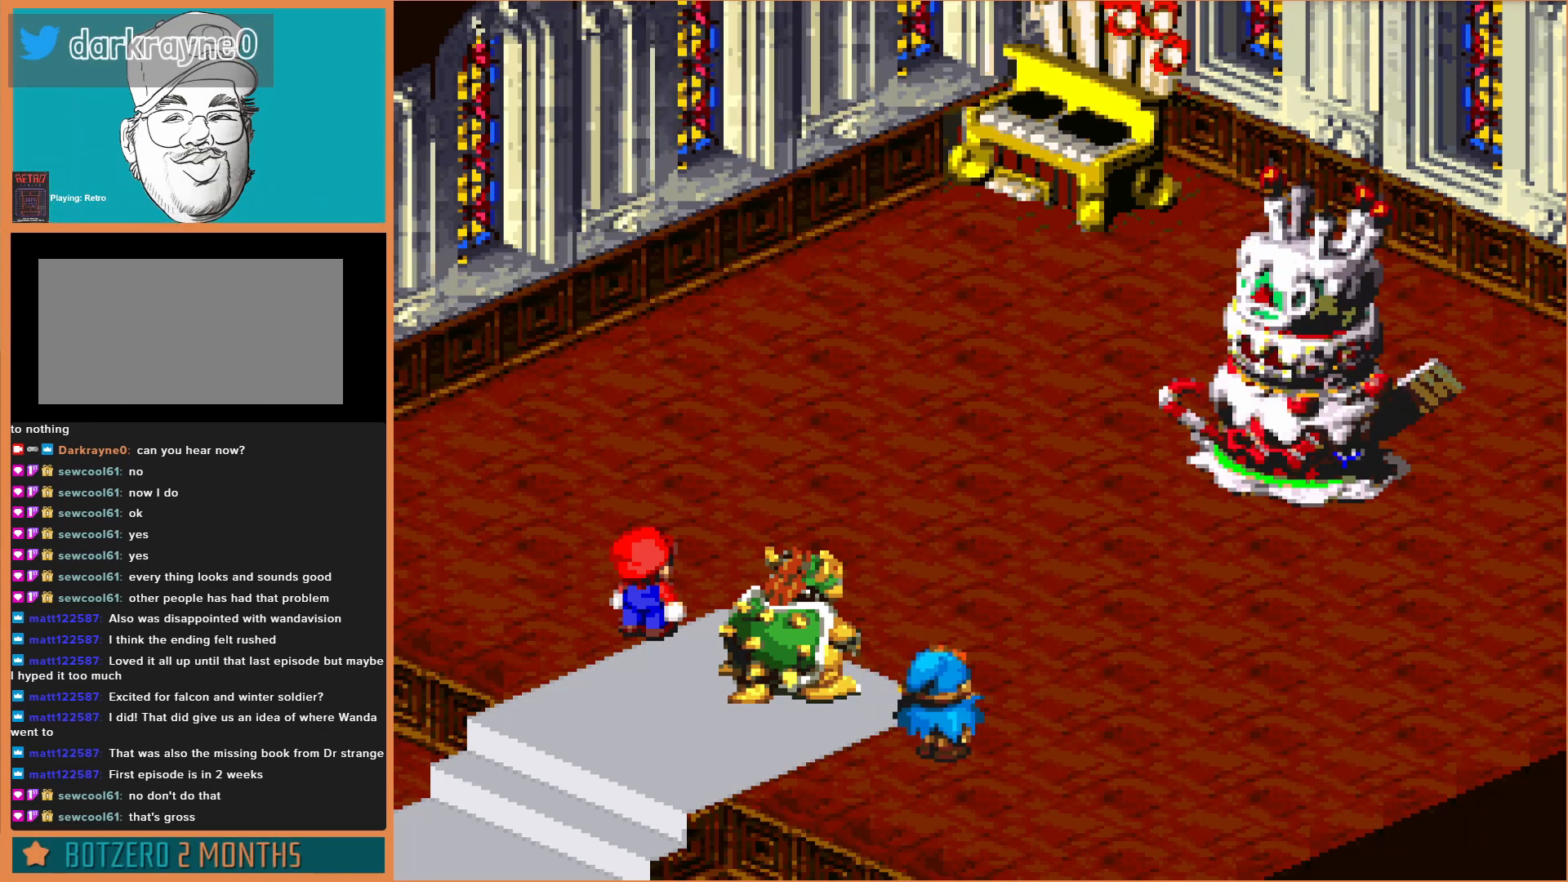
{"buttons": ["A"], "events": [[433, "A", "down"]]}
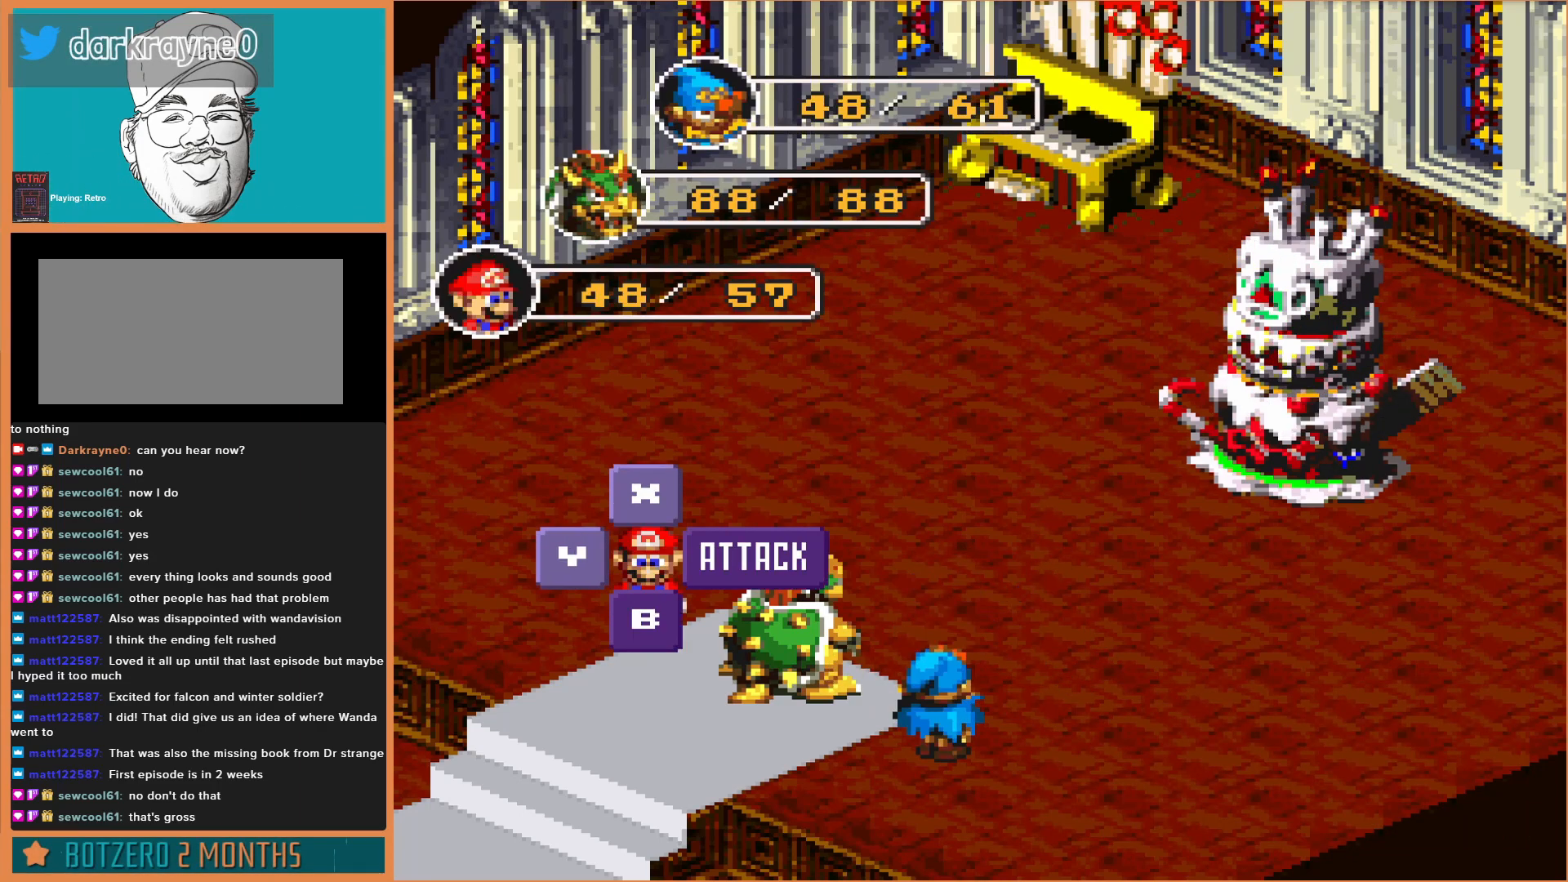
{"buttons": [], "events": [[67, "A", "up"], [333, "A", "down"], [467, "A", "up"]]}
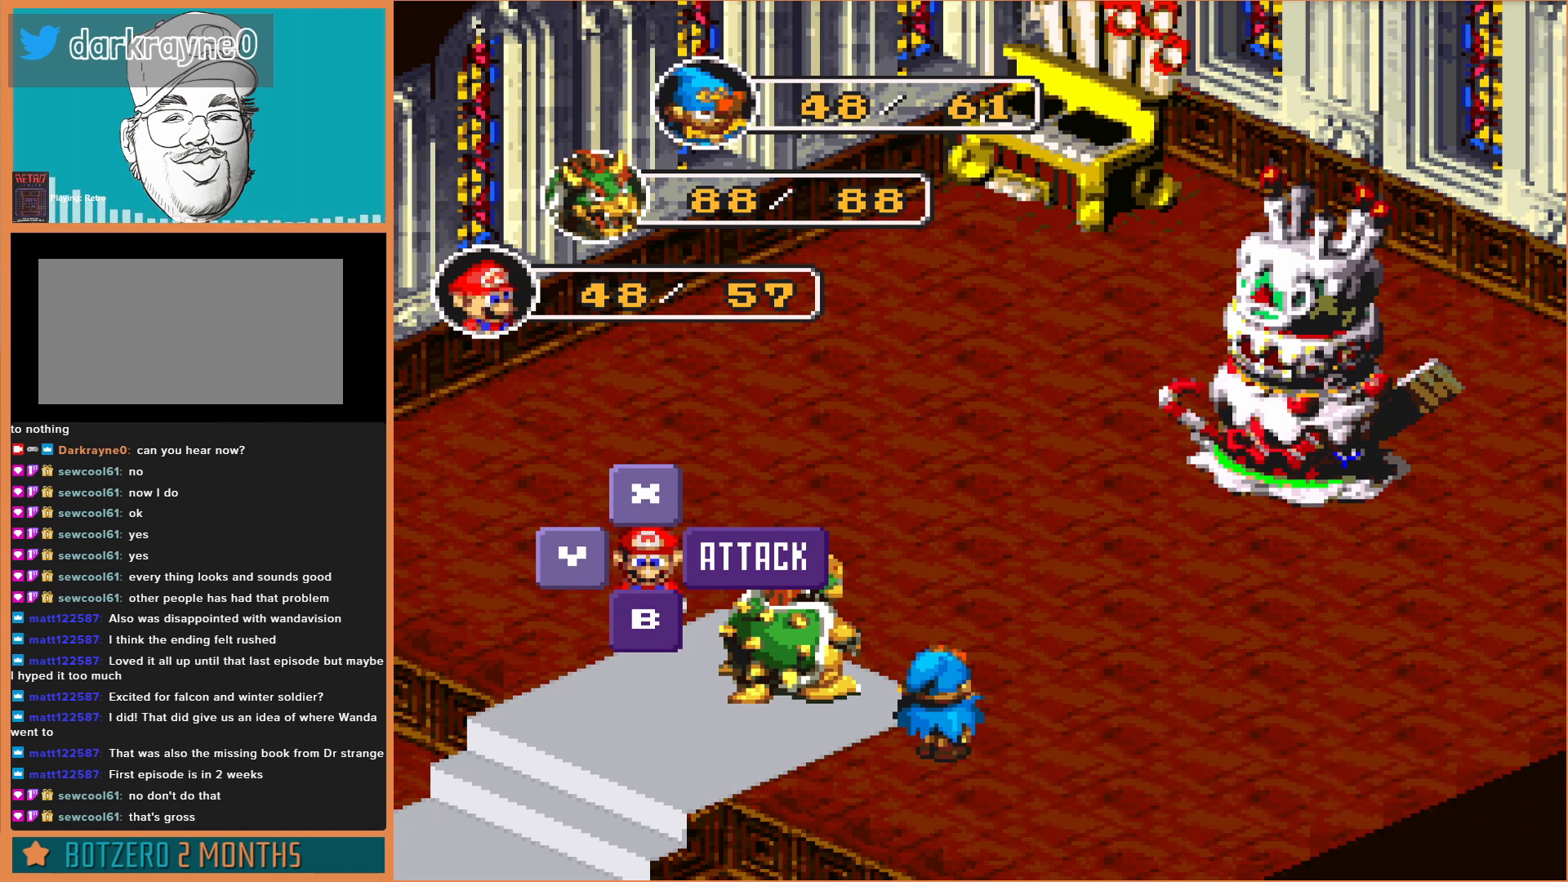
{"buttons": [], "events": []}
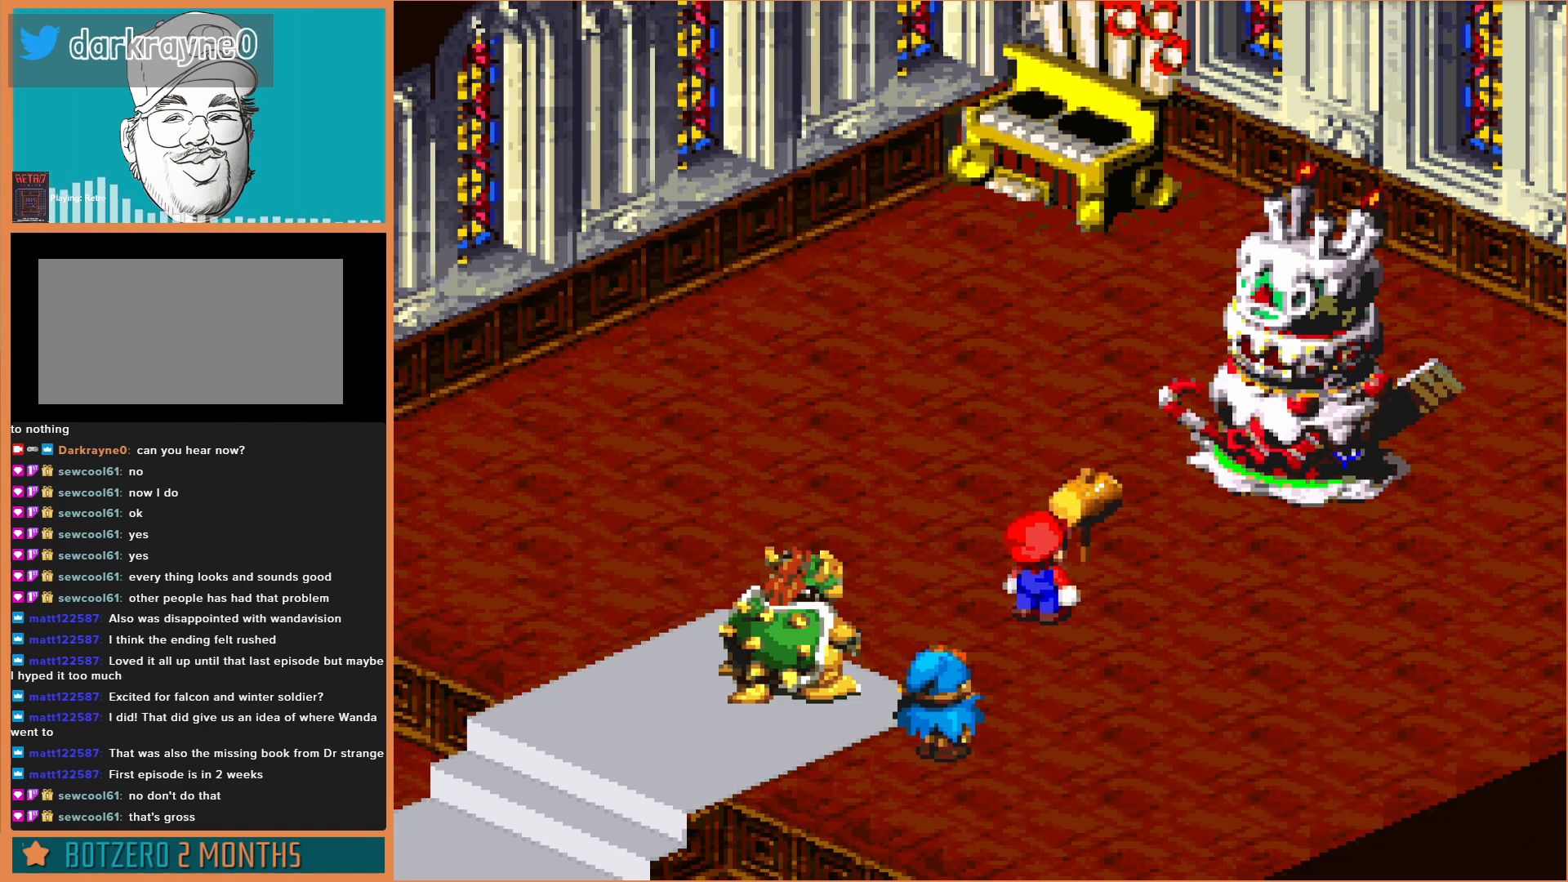
{"buttons": ["A"], "events": [[267, "A", "down"]]}
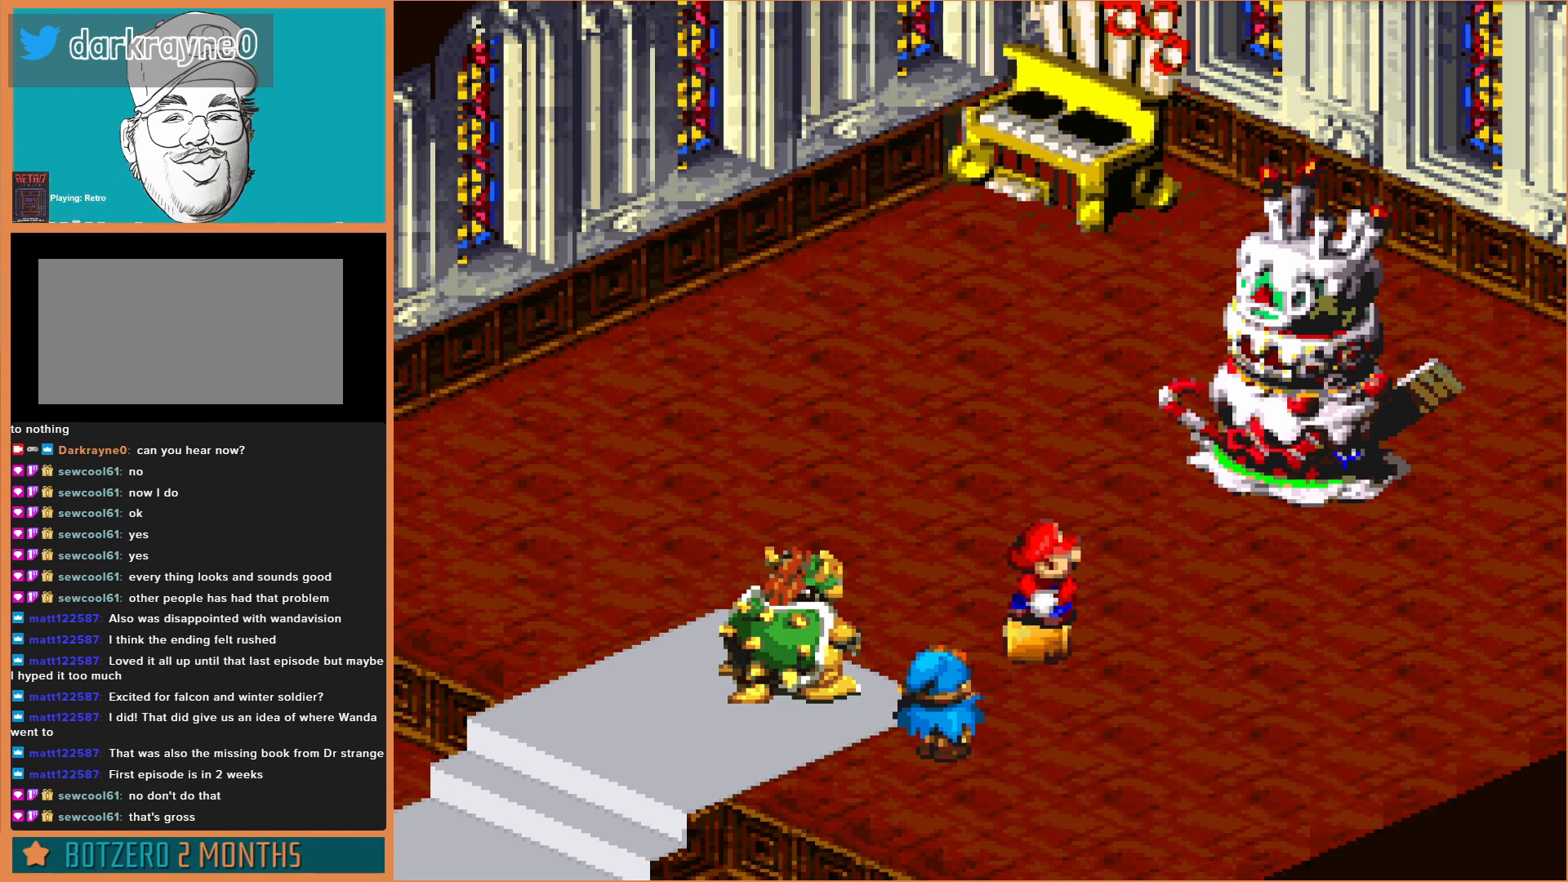
{"buttons": ["A"], "events": [[300, "A", "up"], [367, "A", "down"]]}
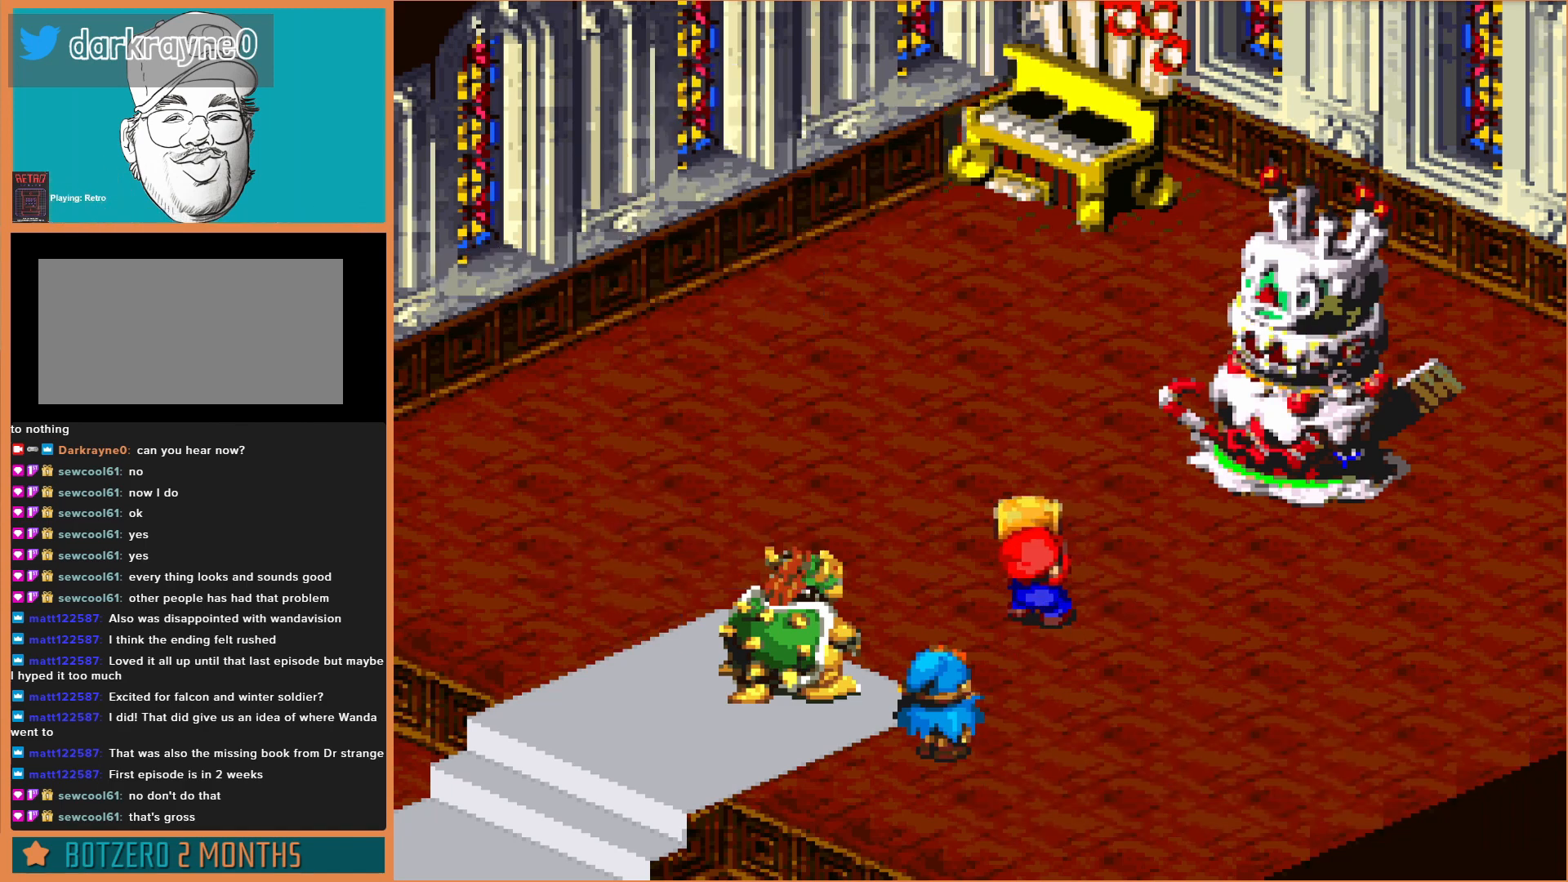
{"buttons": [], "events": [[33, "A", "up"], [133, "A", "down"], [333, "A", "up"]]}
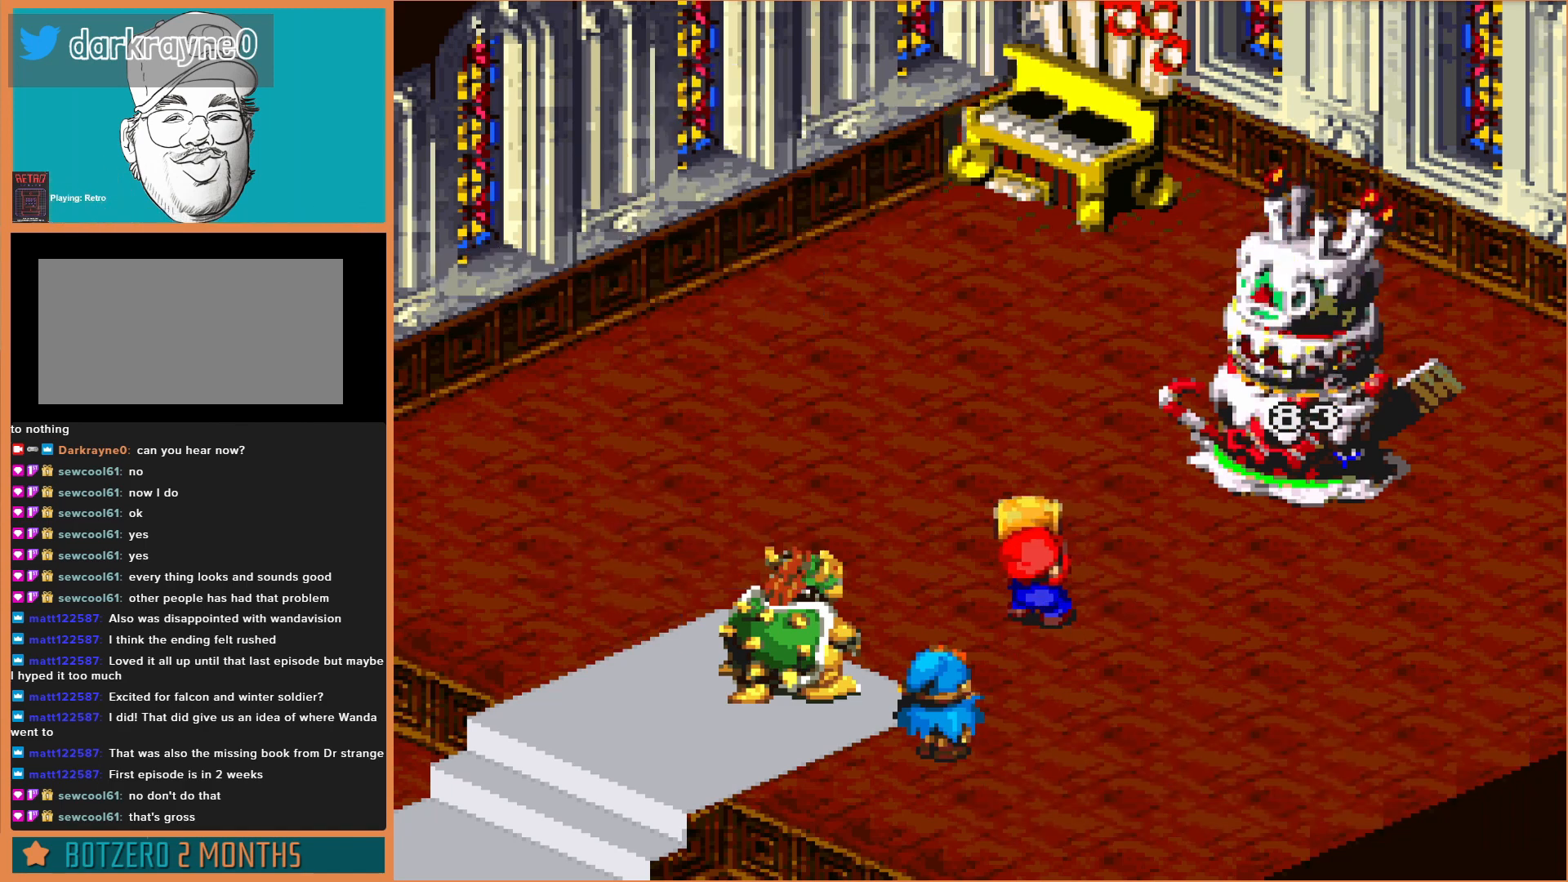
{"buttons": [], "events": []}
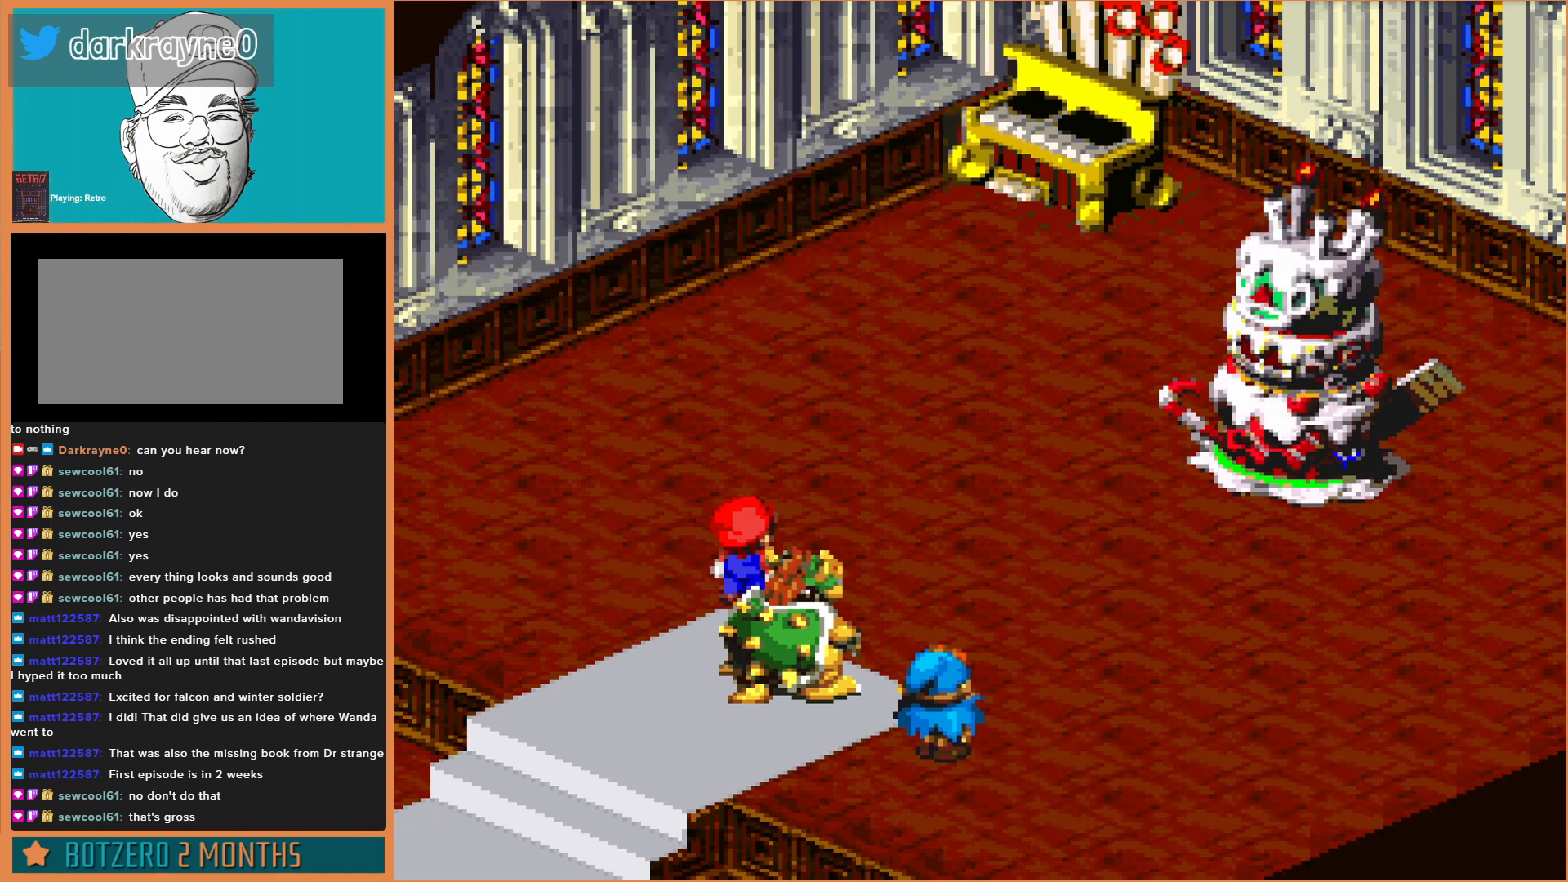
{"buttons": [], "events": []}
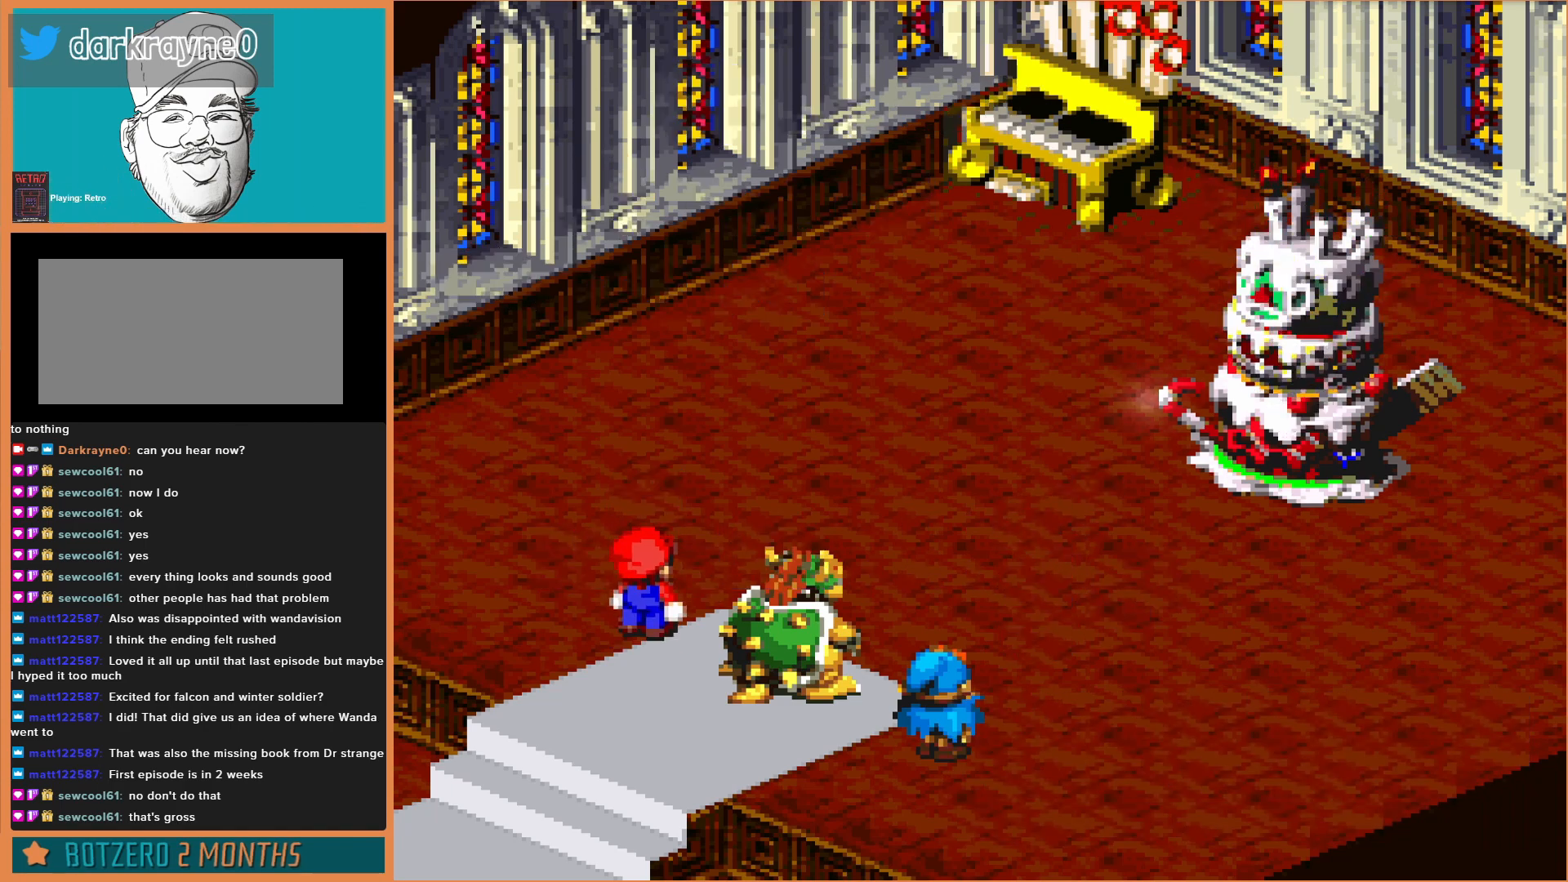
{"buttons": [], "events": []}
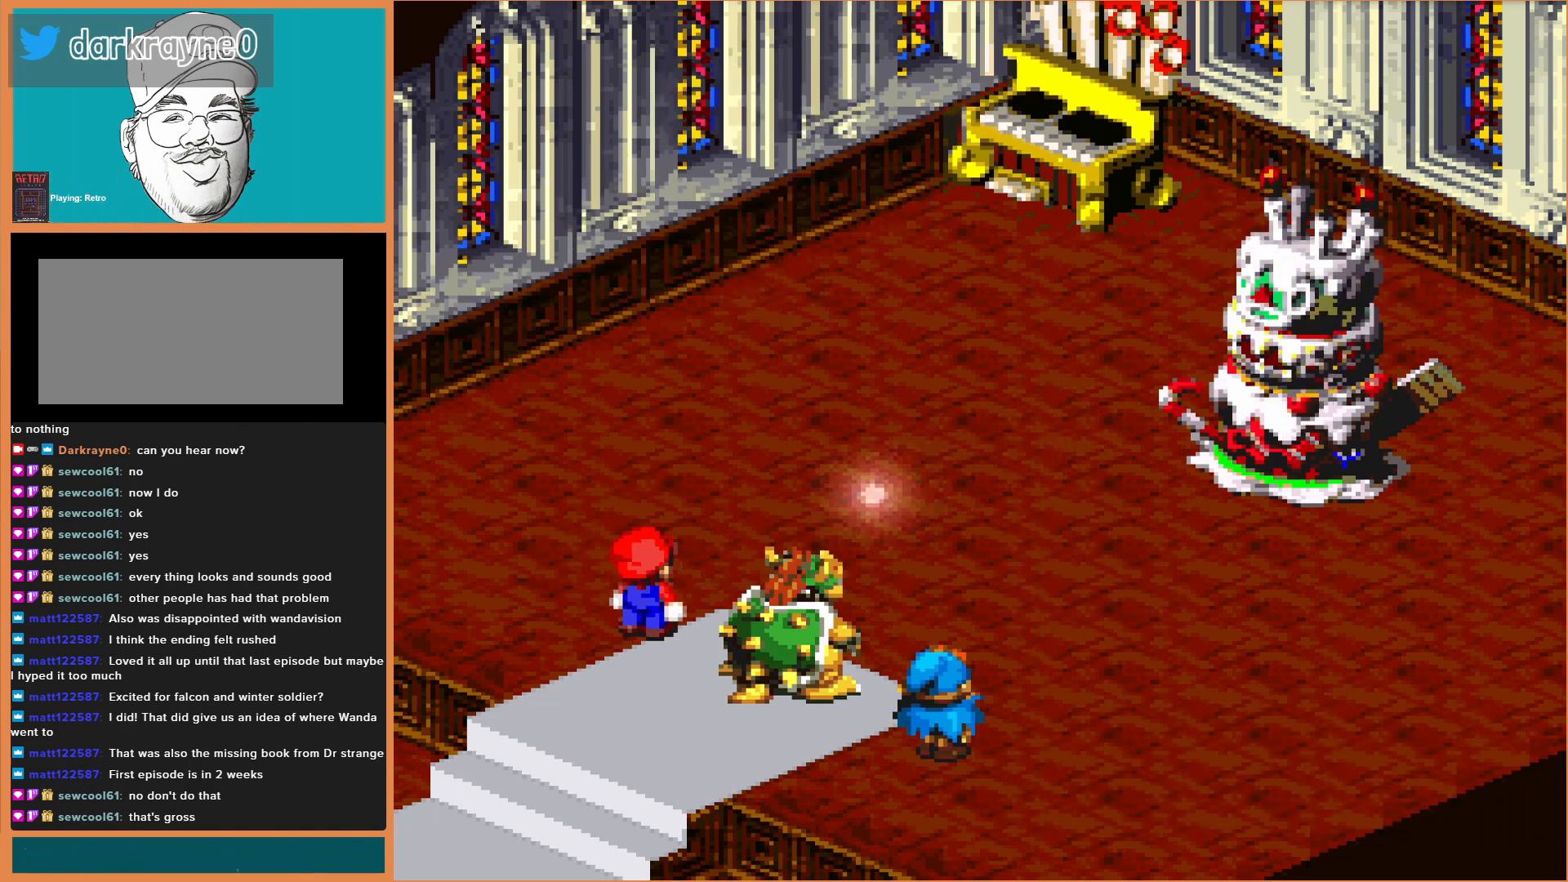
{"buttons": [], "events": [[133, "A", "down"], [333, "A", "up"]]}
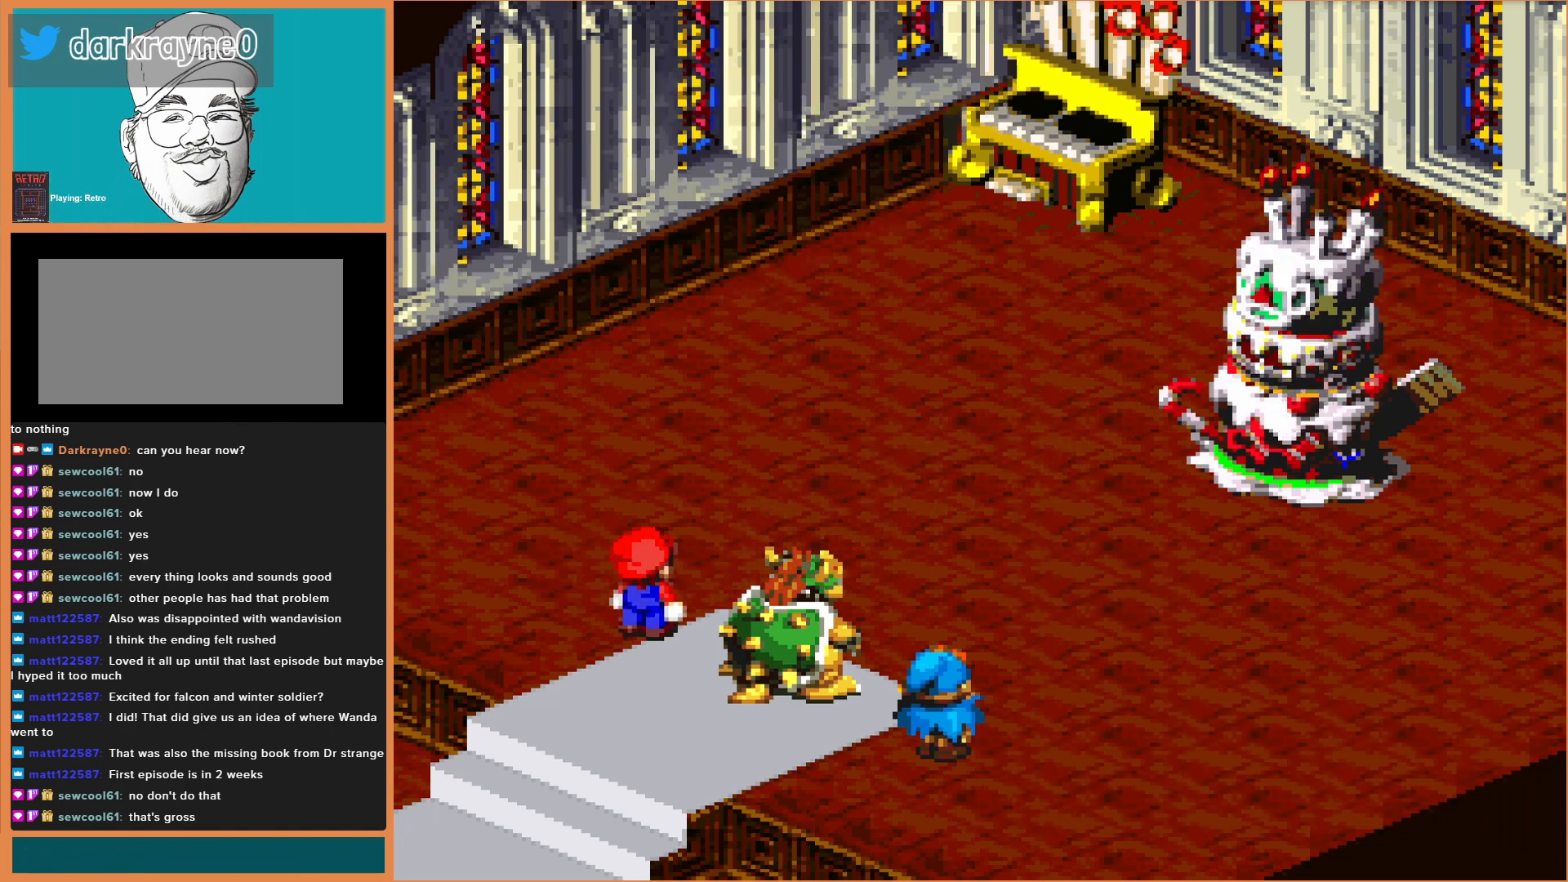
{"buttons": [], "events": [[167, "A", "down"], [300, "A", "up"]]}
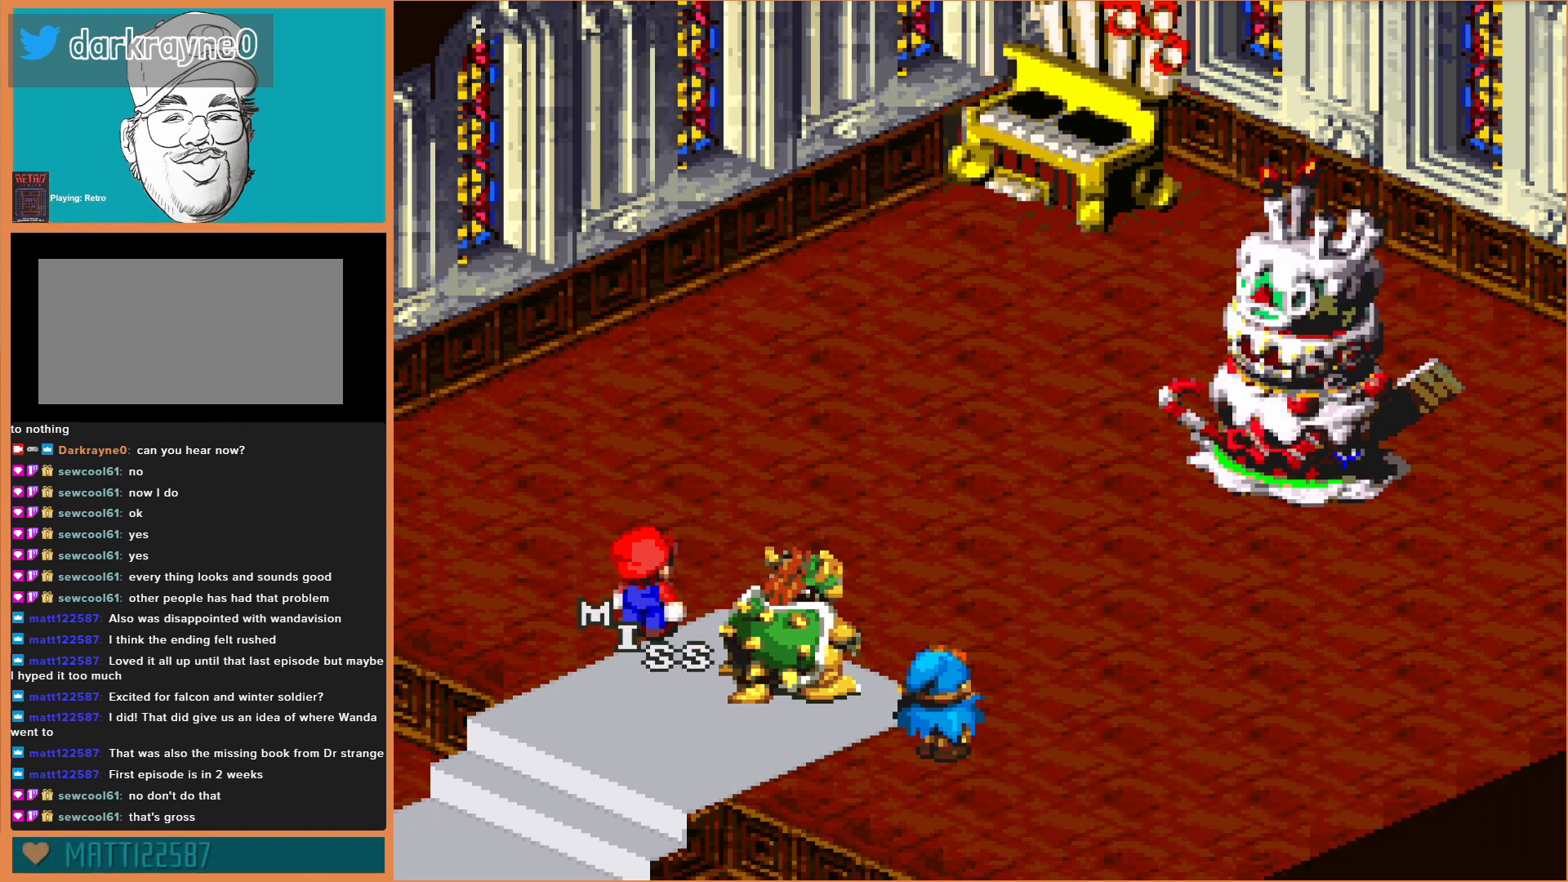
{"buttons": ["A"], "events": [[33, "A", "down"], [167, "A", "up"], [433, "A", "down"]]}
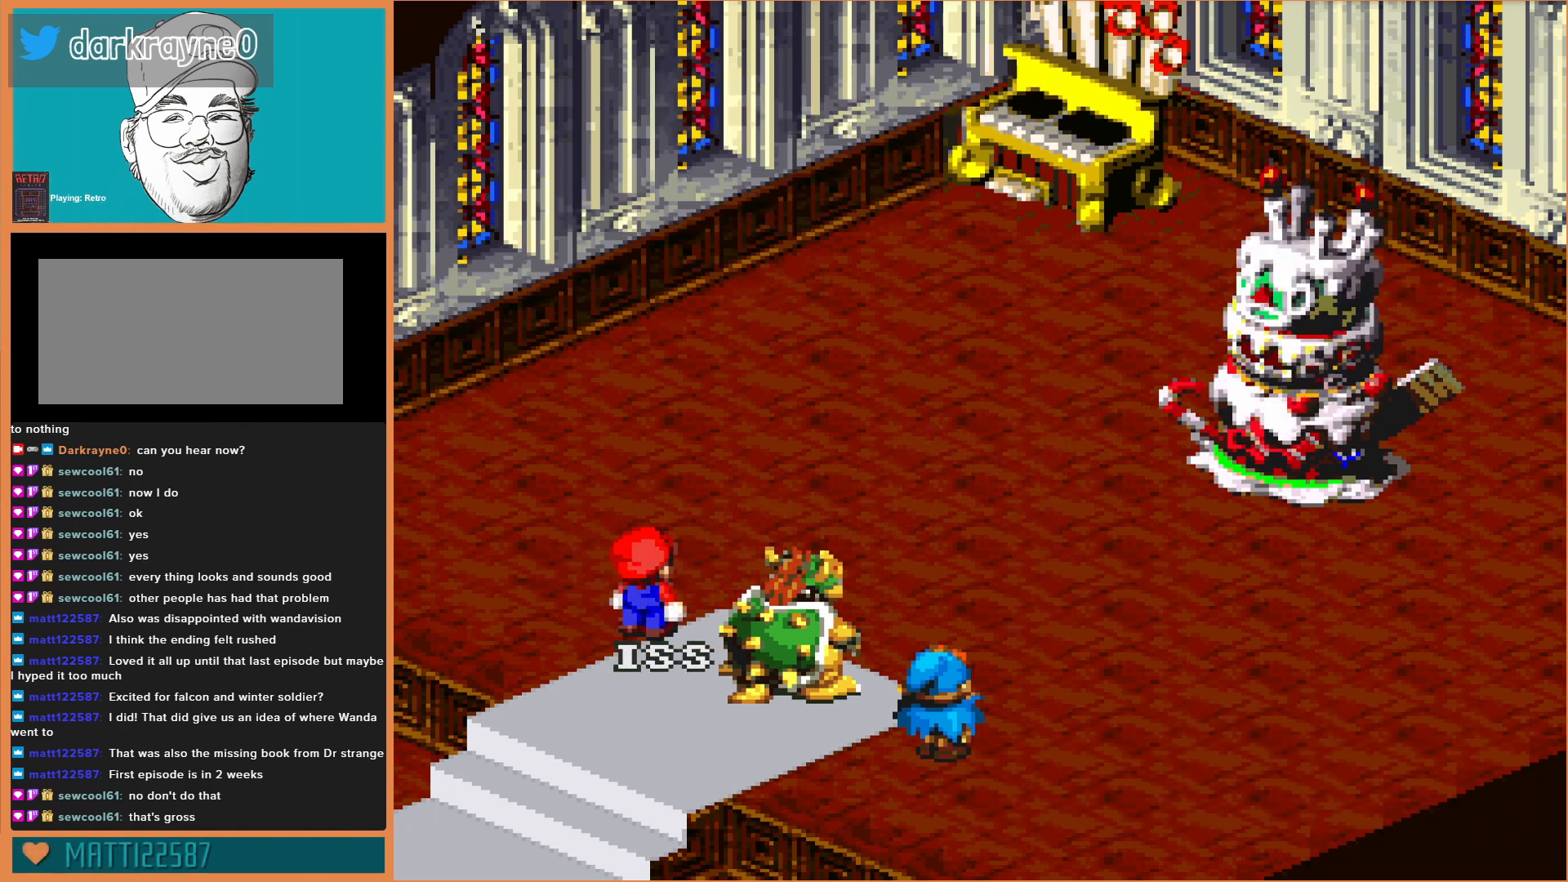
{"buttons": [], "events": [[33, "A", "up"], [300, "A", "down"], [433, "A", "up"]]}
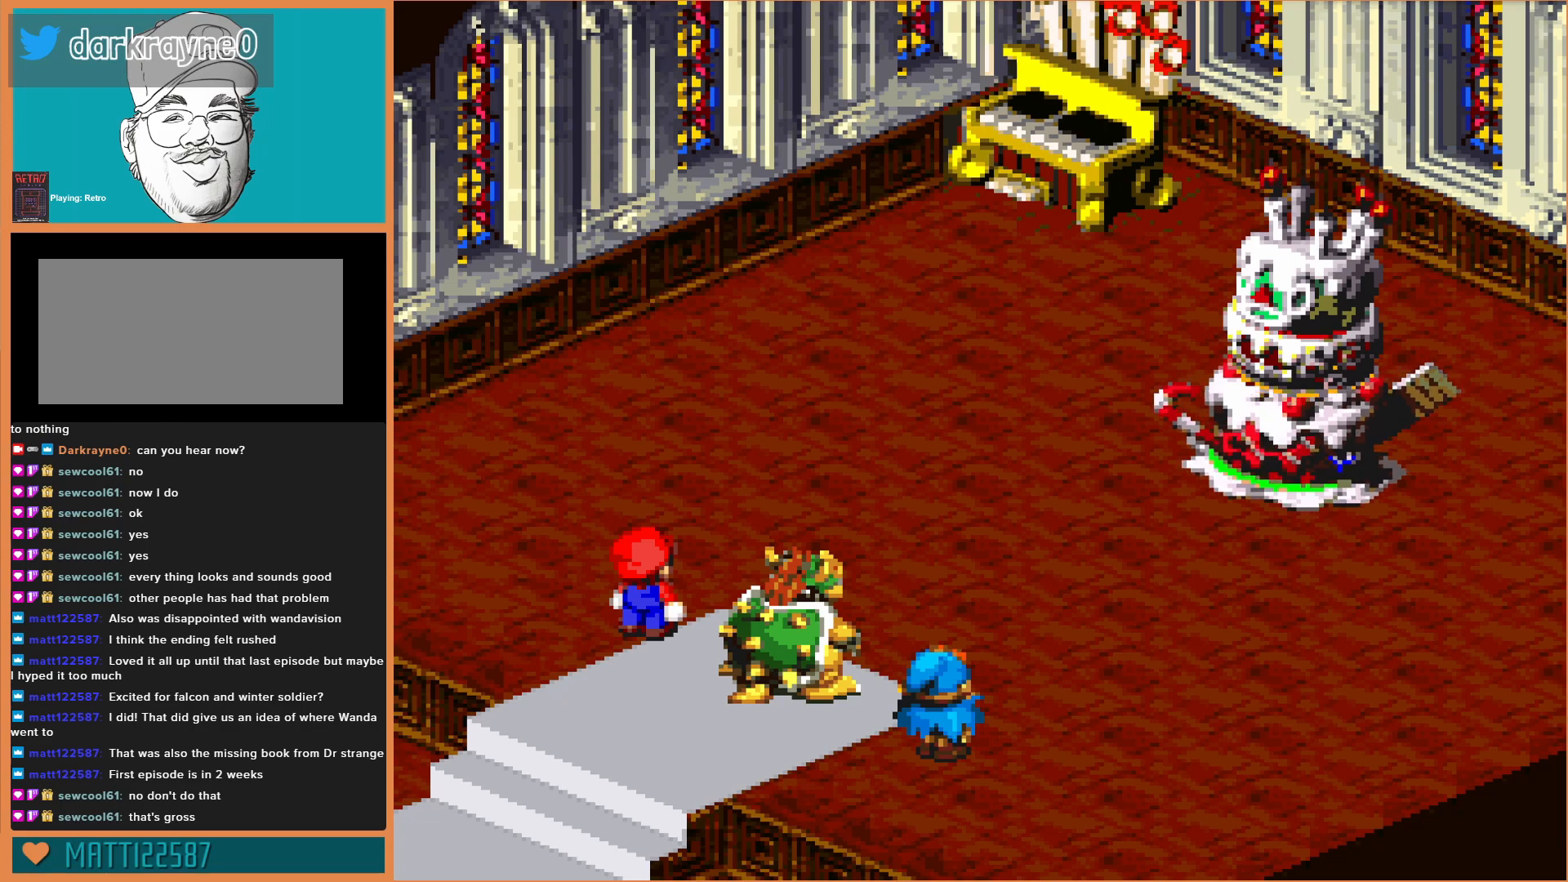
{"buttons": [], "events": [[200, "A", "down"], [333, "A", "up"]]}
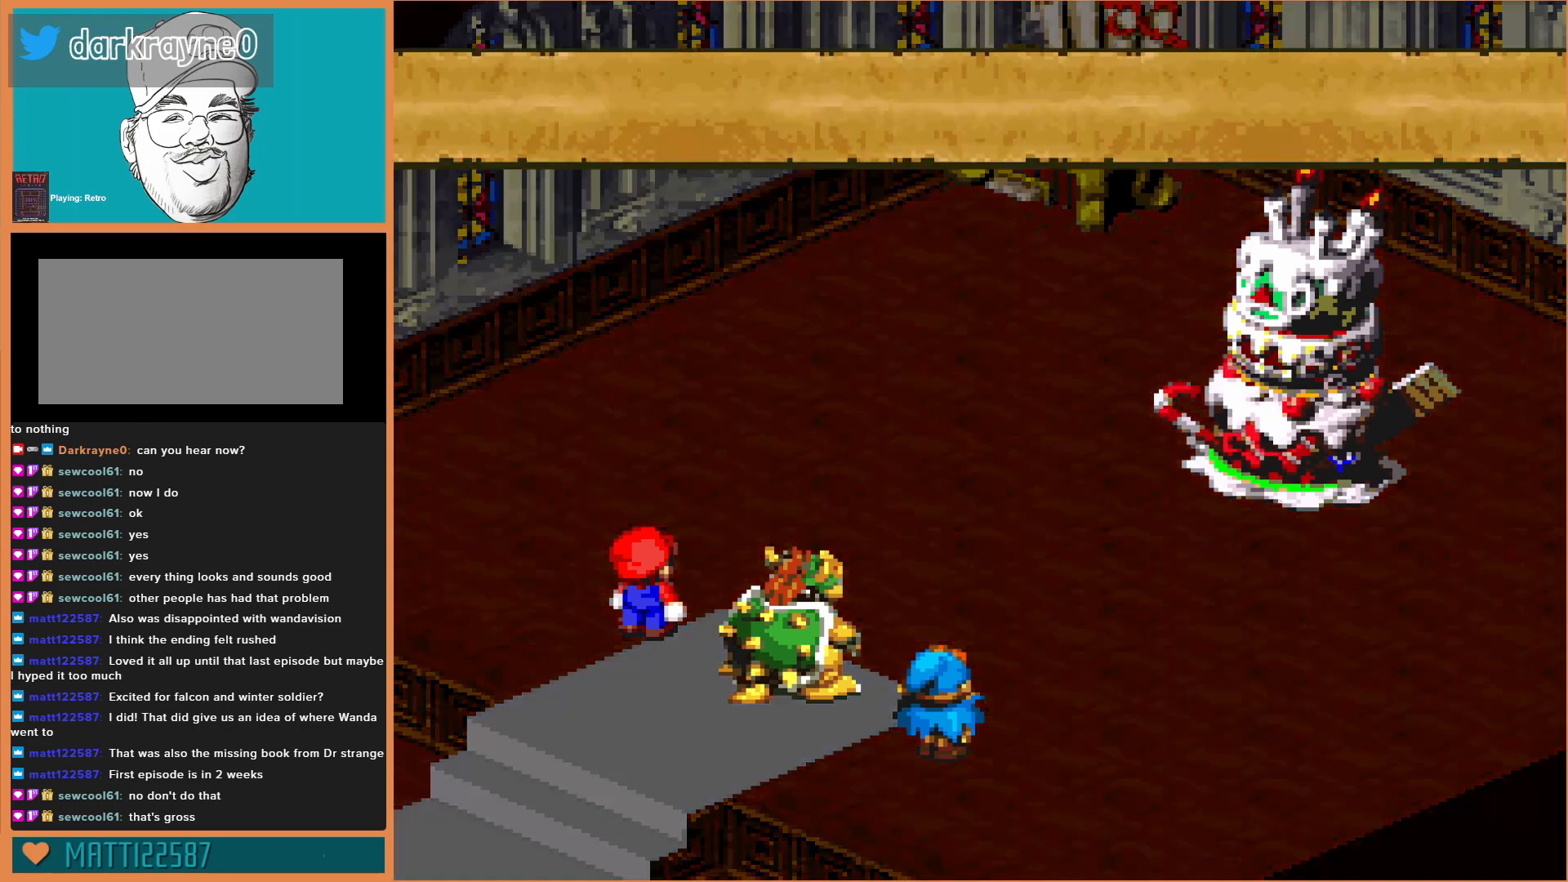
{"buttons": [], "events": [[300, "A", "down"], [400, "A", "up"]]}
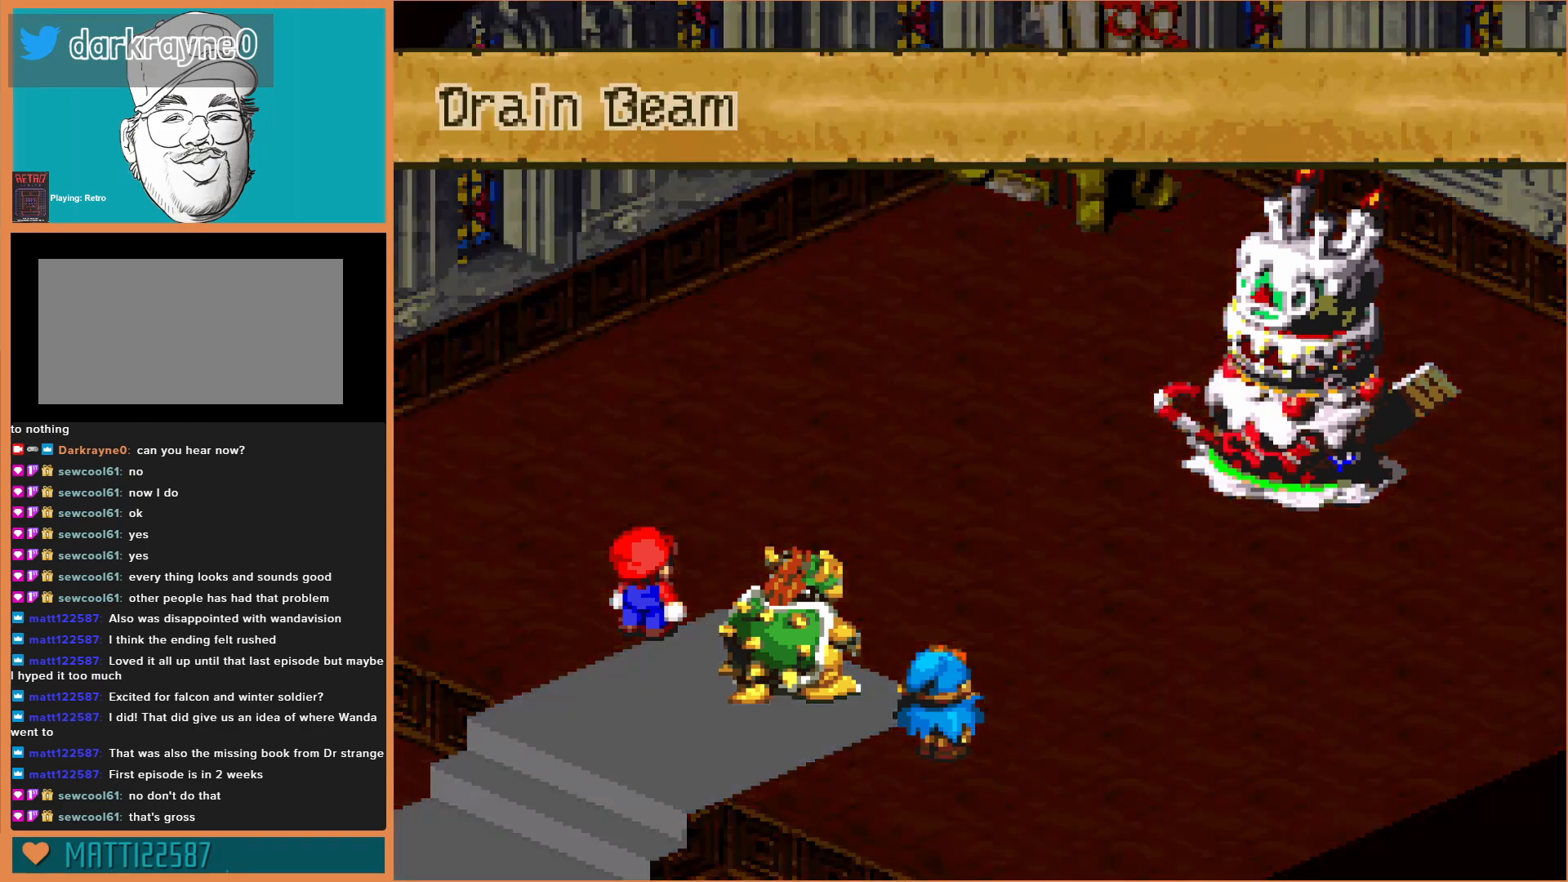
{"buttons": [], "events": [[100, "A", "down"], [200, "A", "up"], [367, "A", "down"], [500, "A", "up"]]}
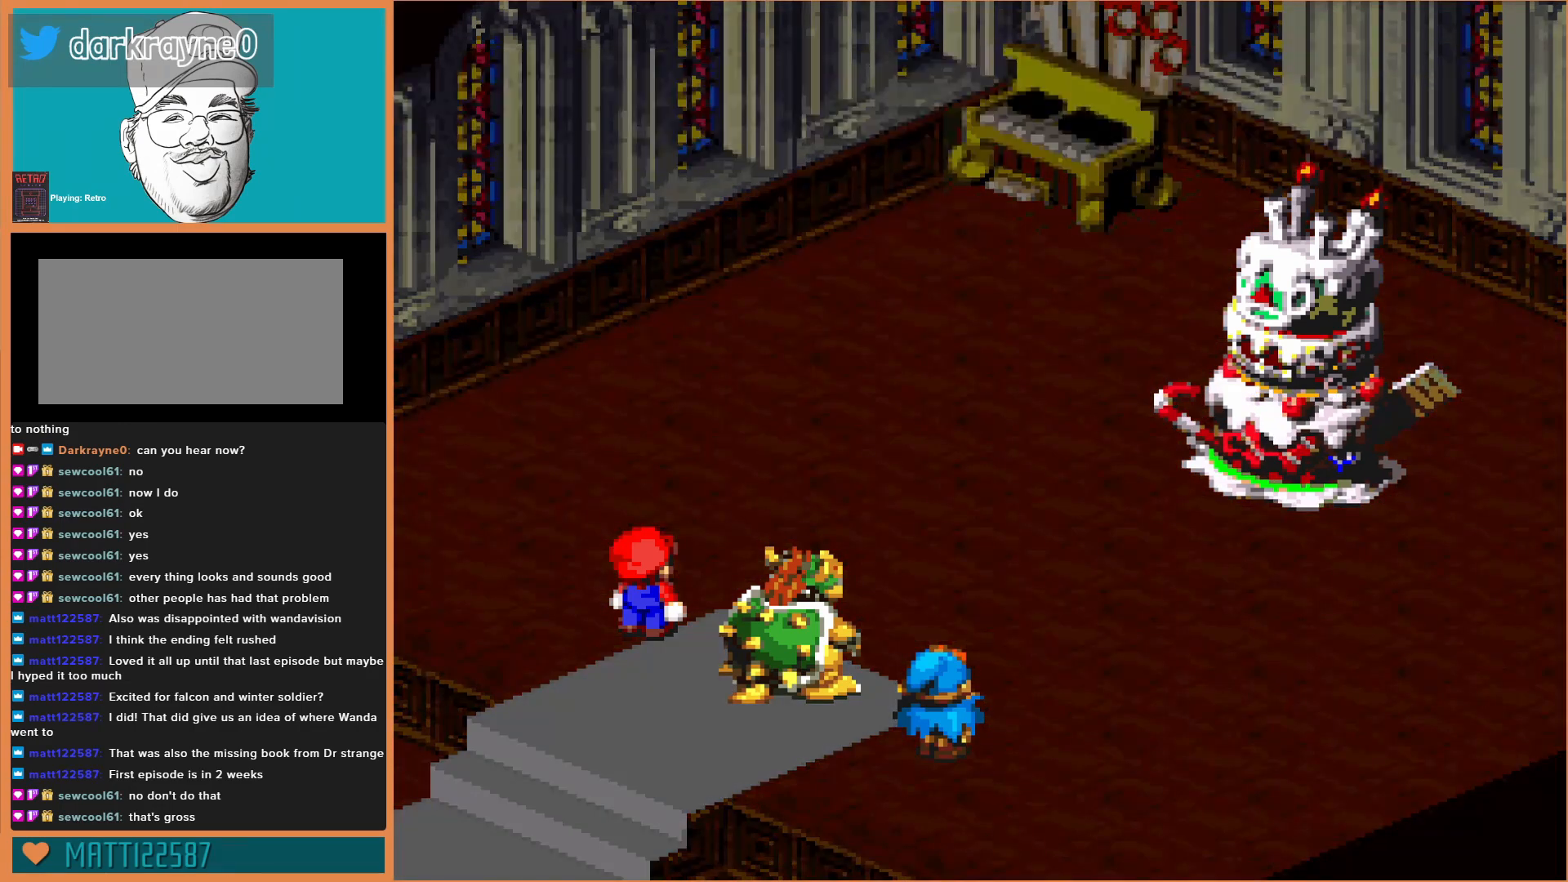
{"buttons": ["A"], "events": [[133, "A", "down"], [200, "A", "up"], [433, "A", "down"]]}
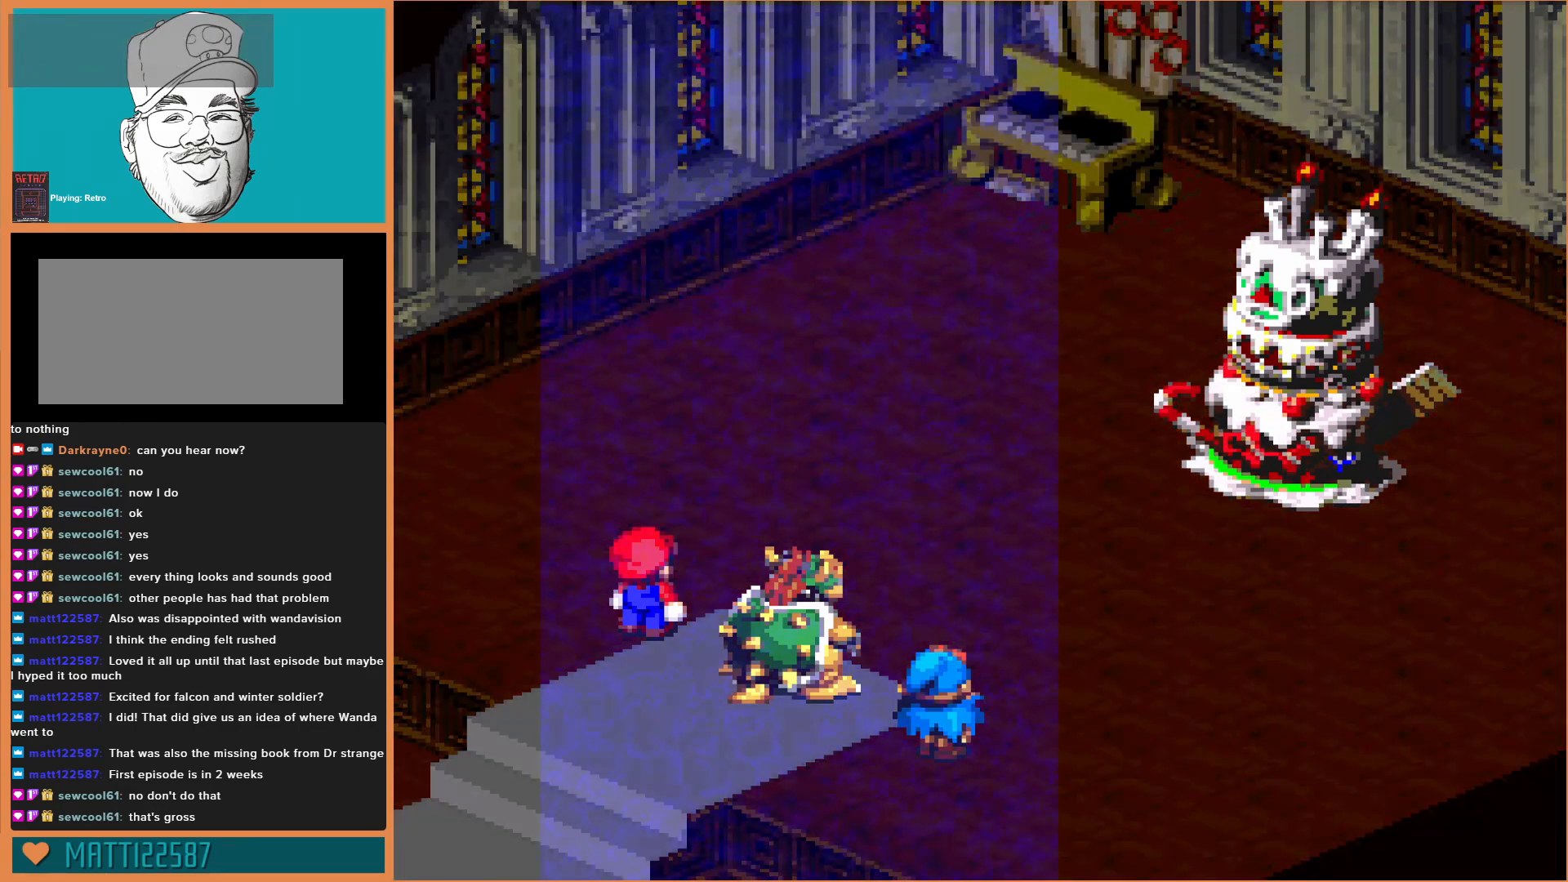
{"buttons": [], "events": [[67, "A", "up"], [267, "A", "down"], [367, "A", "up"]]}
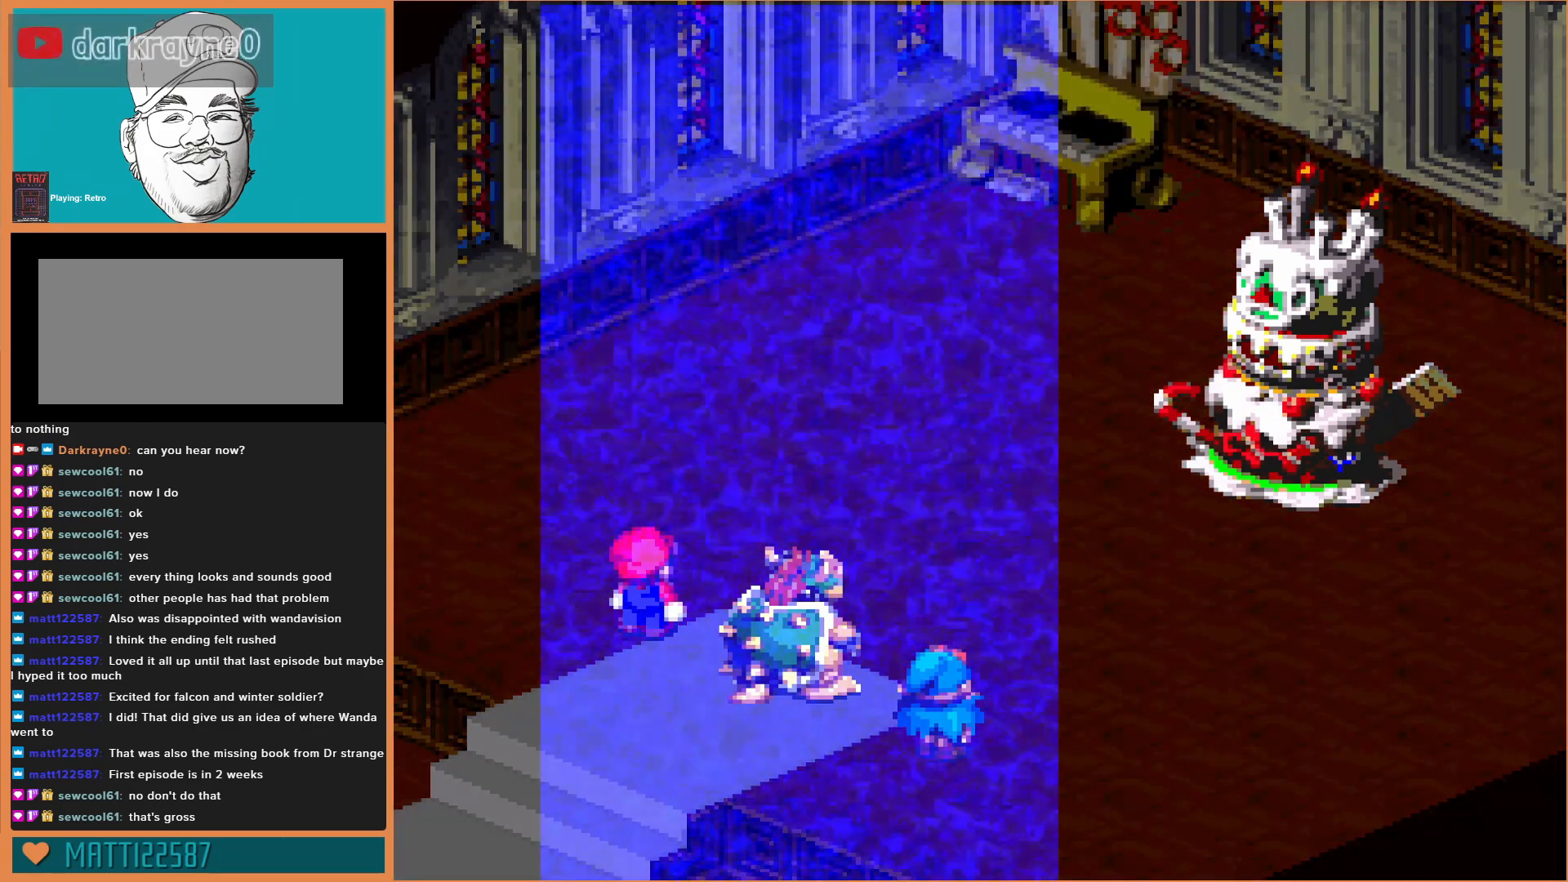
{"buttons": ["A"], "events": [[333, "A", "down"]]}
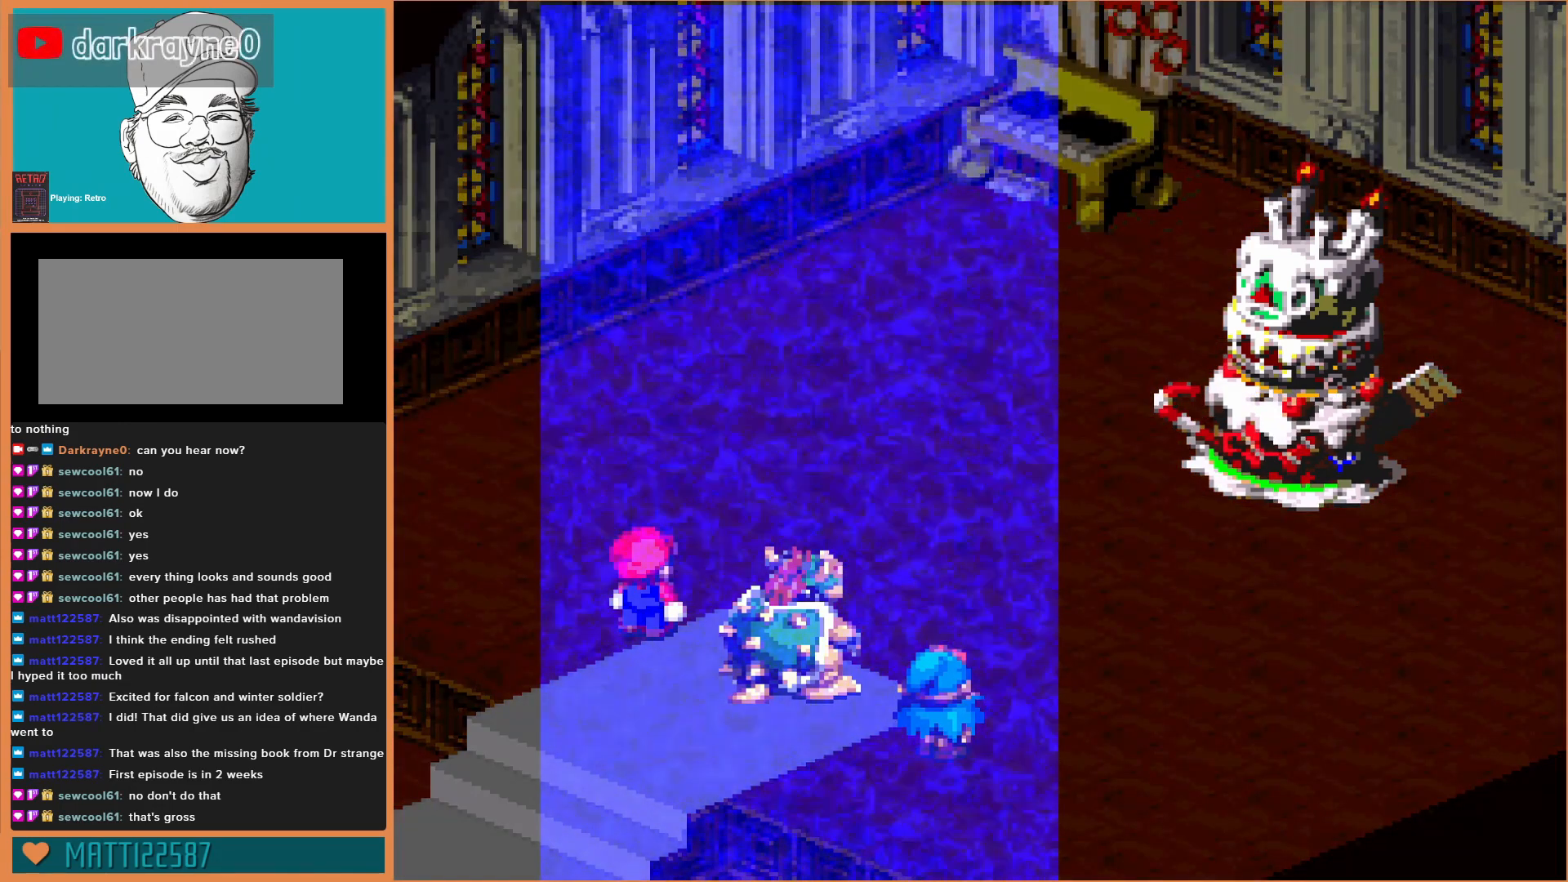
{"buttons": [], "events": [[67, "A", "up"], [167, "A", "down"], [333, "A", "up"]]}
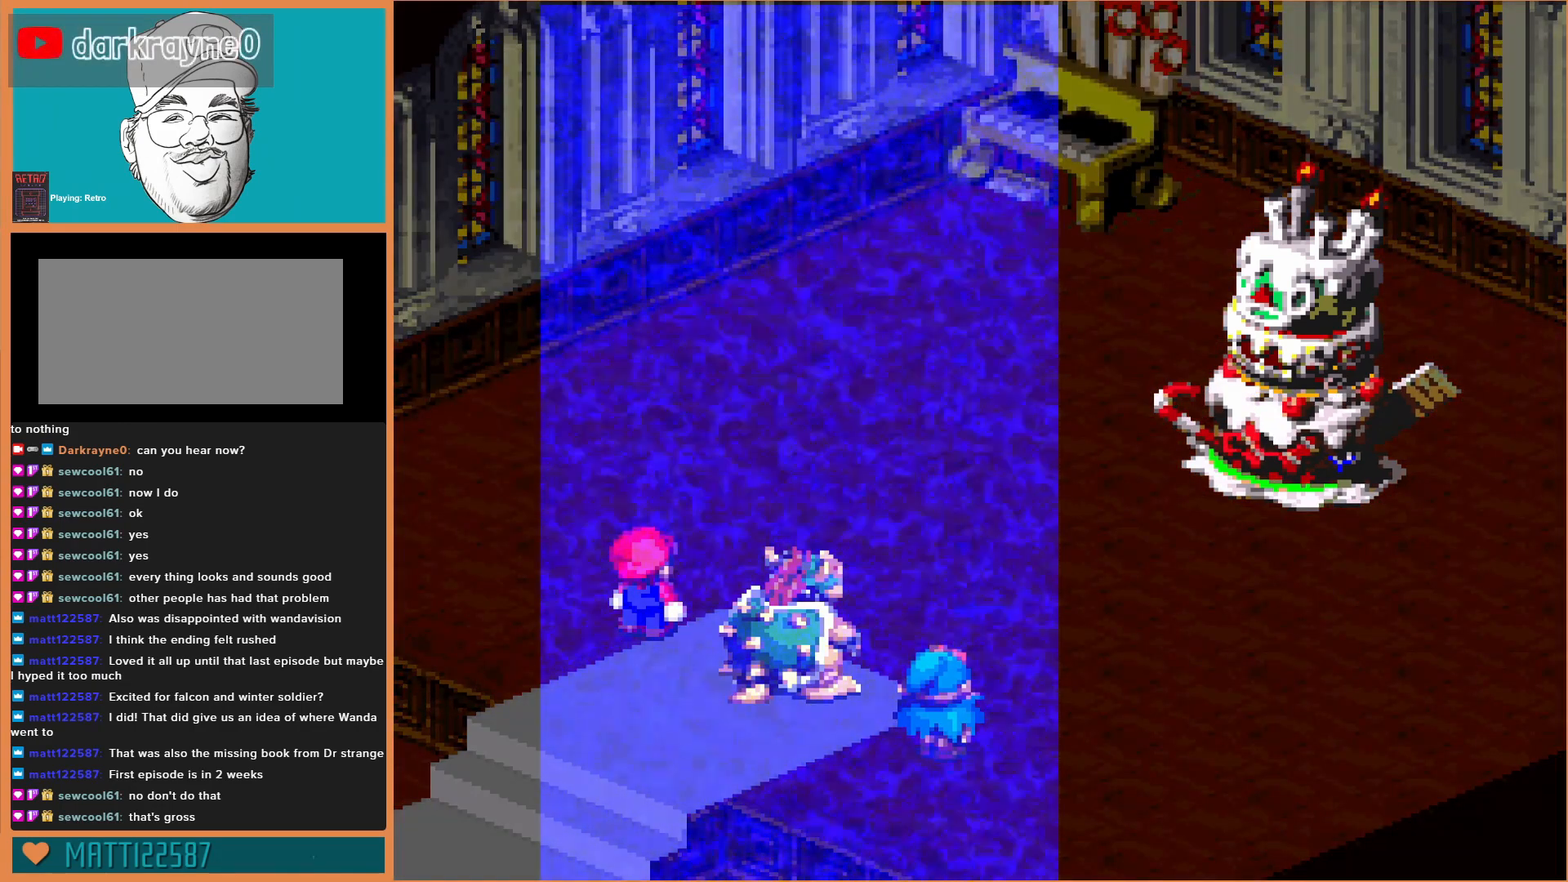
{"buttons": [], "events": []}
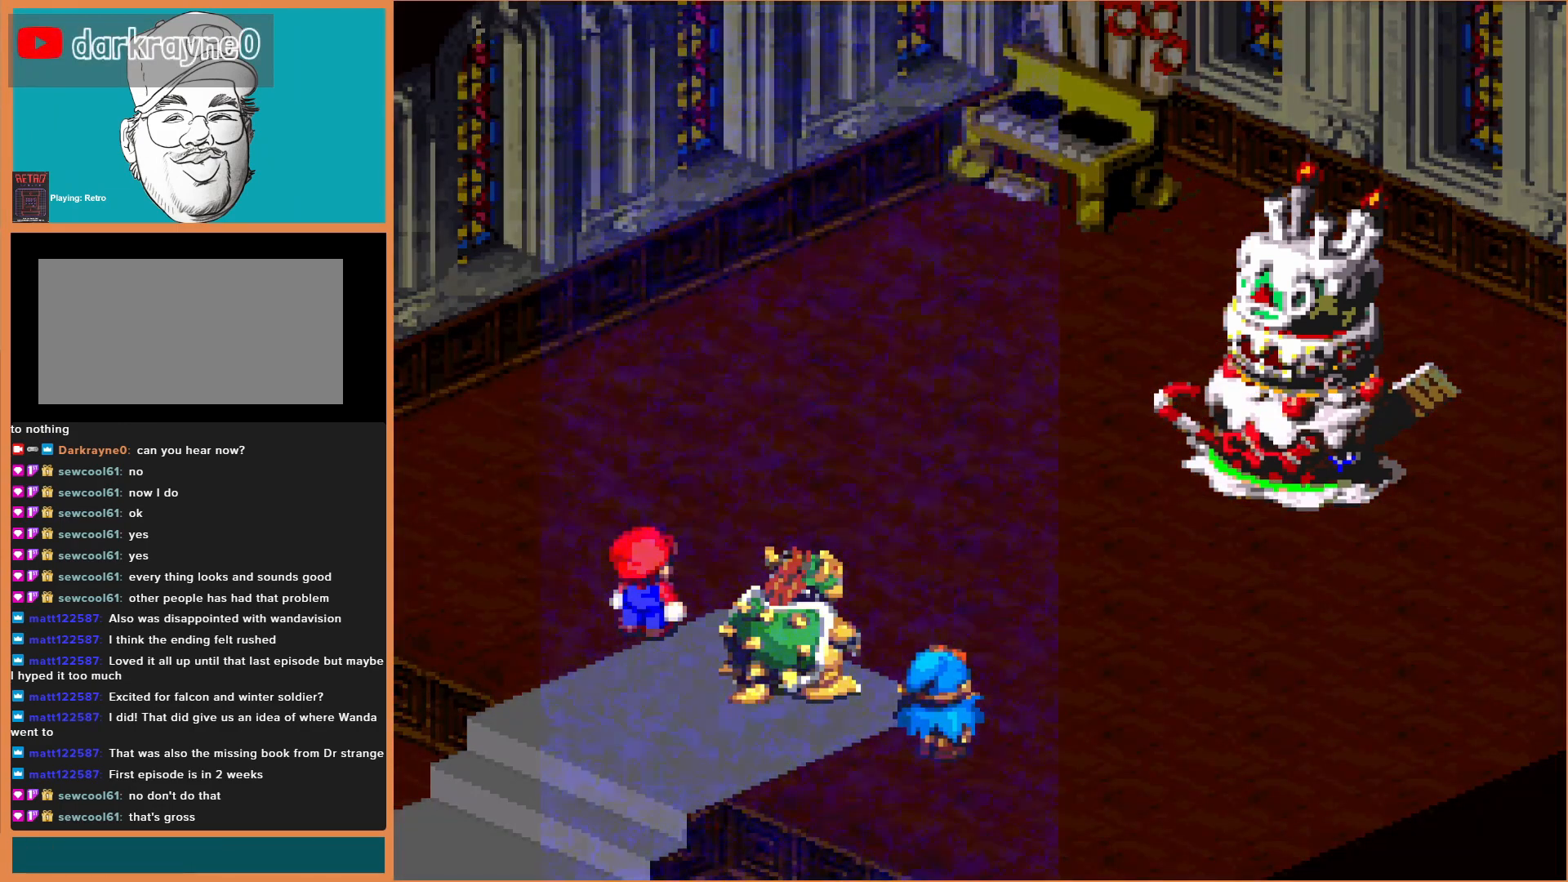
{"buttons": [], "events": [[133, "A", "down"], [267, "A", "up"]]}
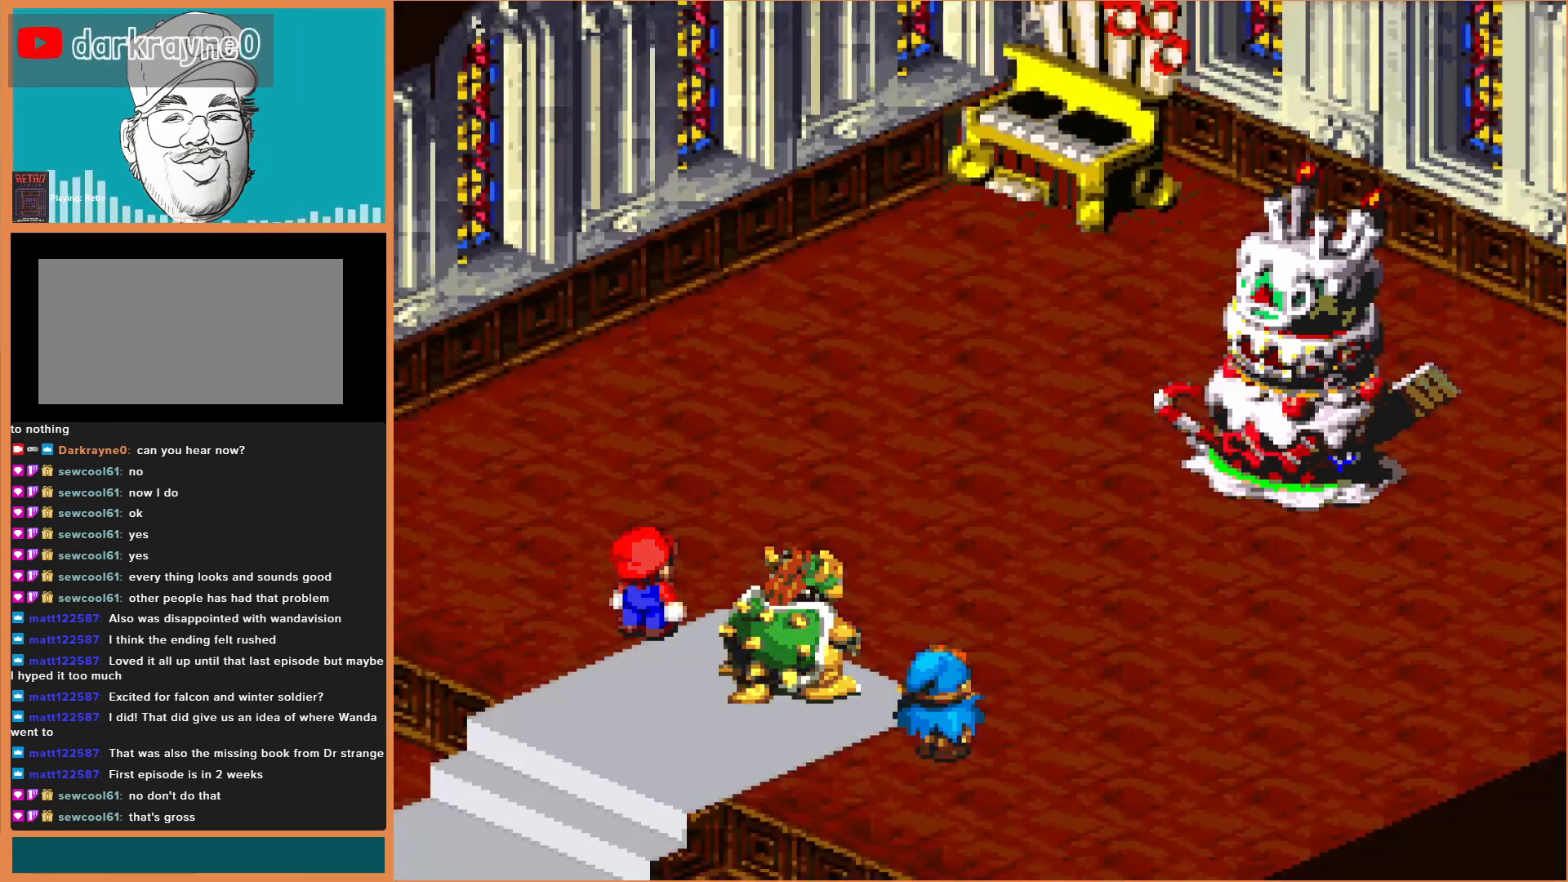
{"buttons": [], "events": []}
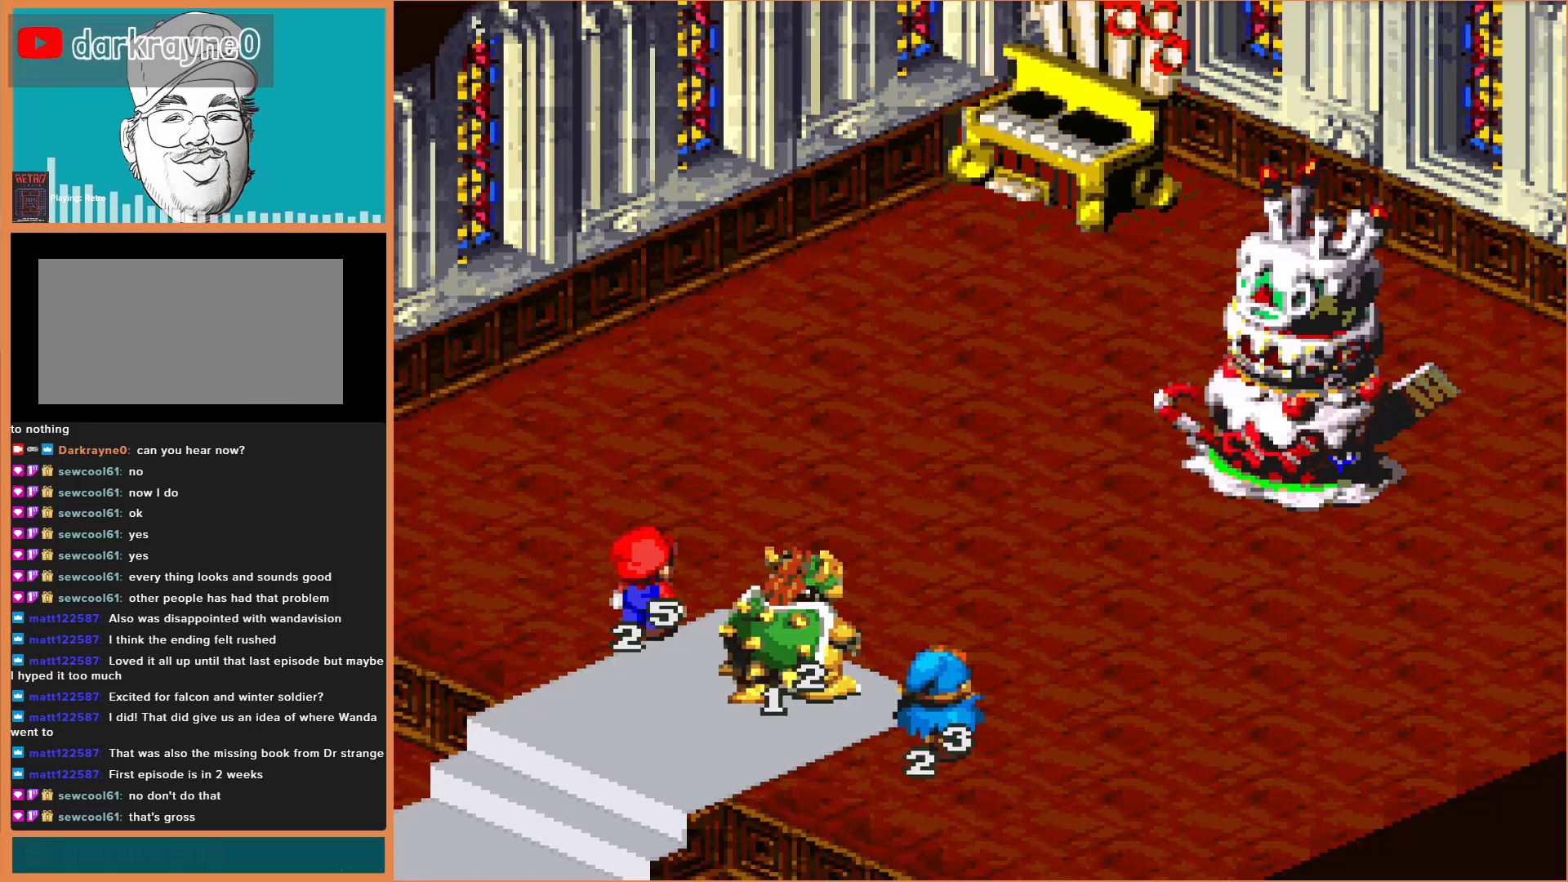
{"buttons": [], "events": []}
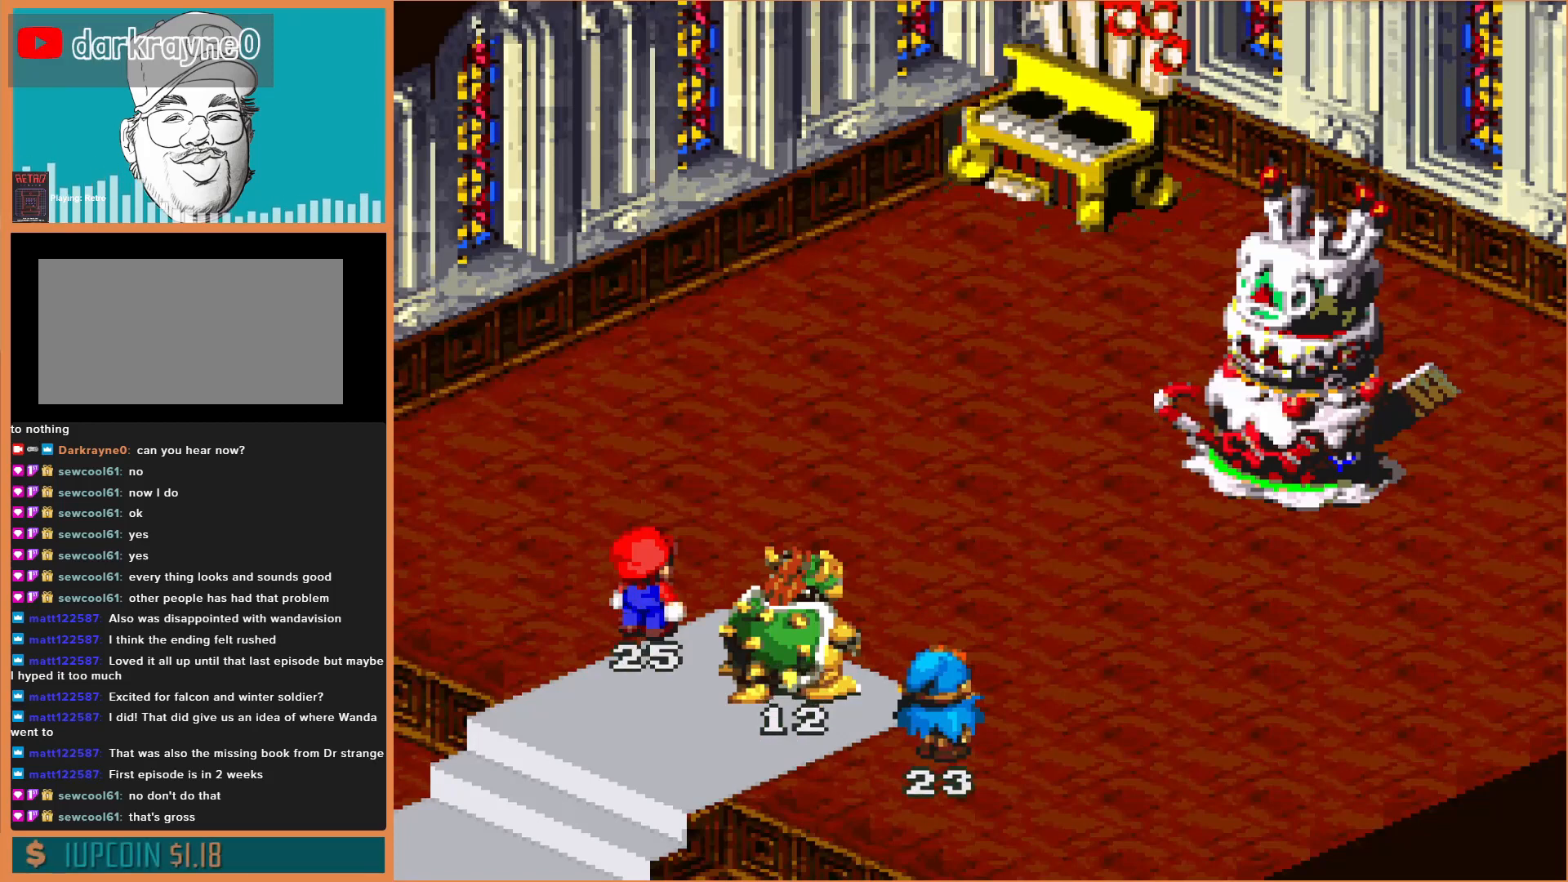
{"buttons": [], "events": []}
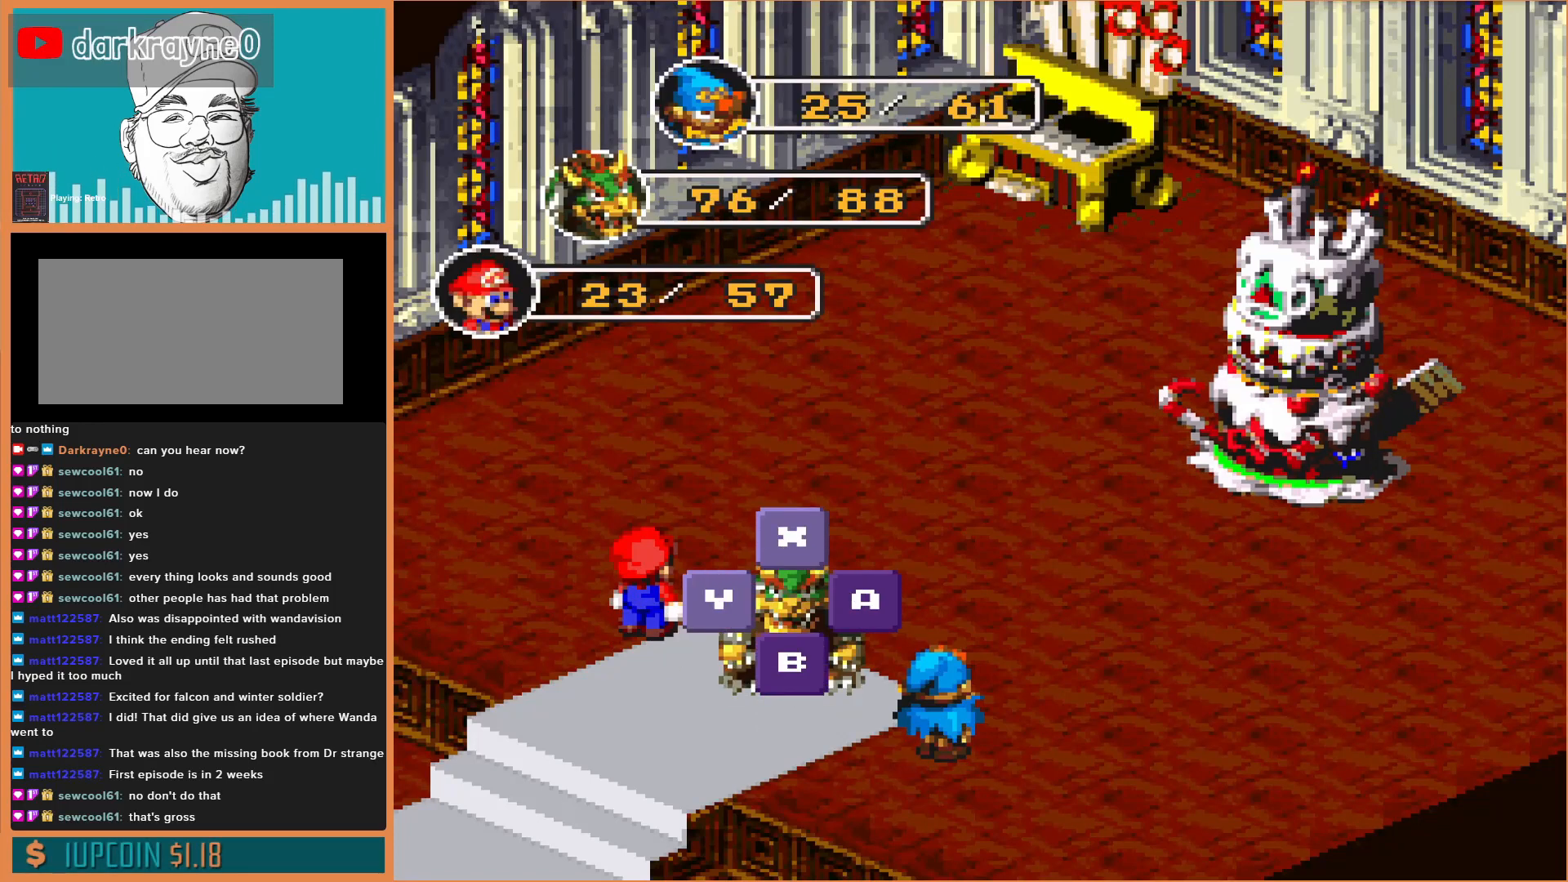
{"buttons": [], "events": [[167, "A", "down"], [333, "A", "up"]]}
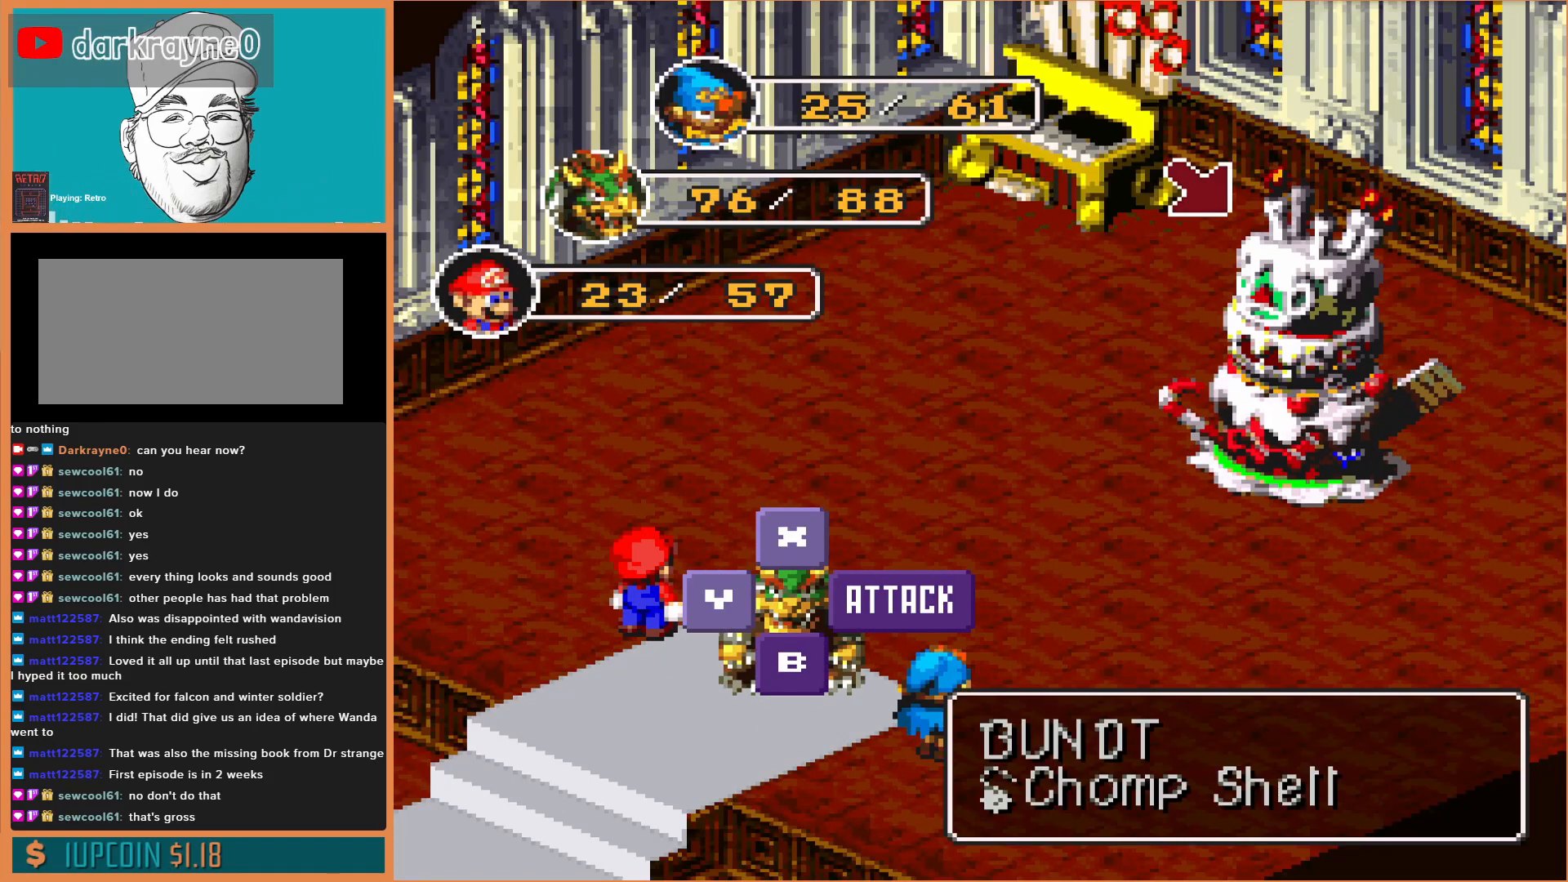
{"buttons": [], "events": [[267, "A", "down"], [400, "A", "up"]]}
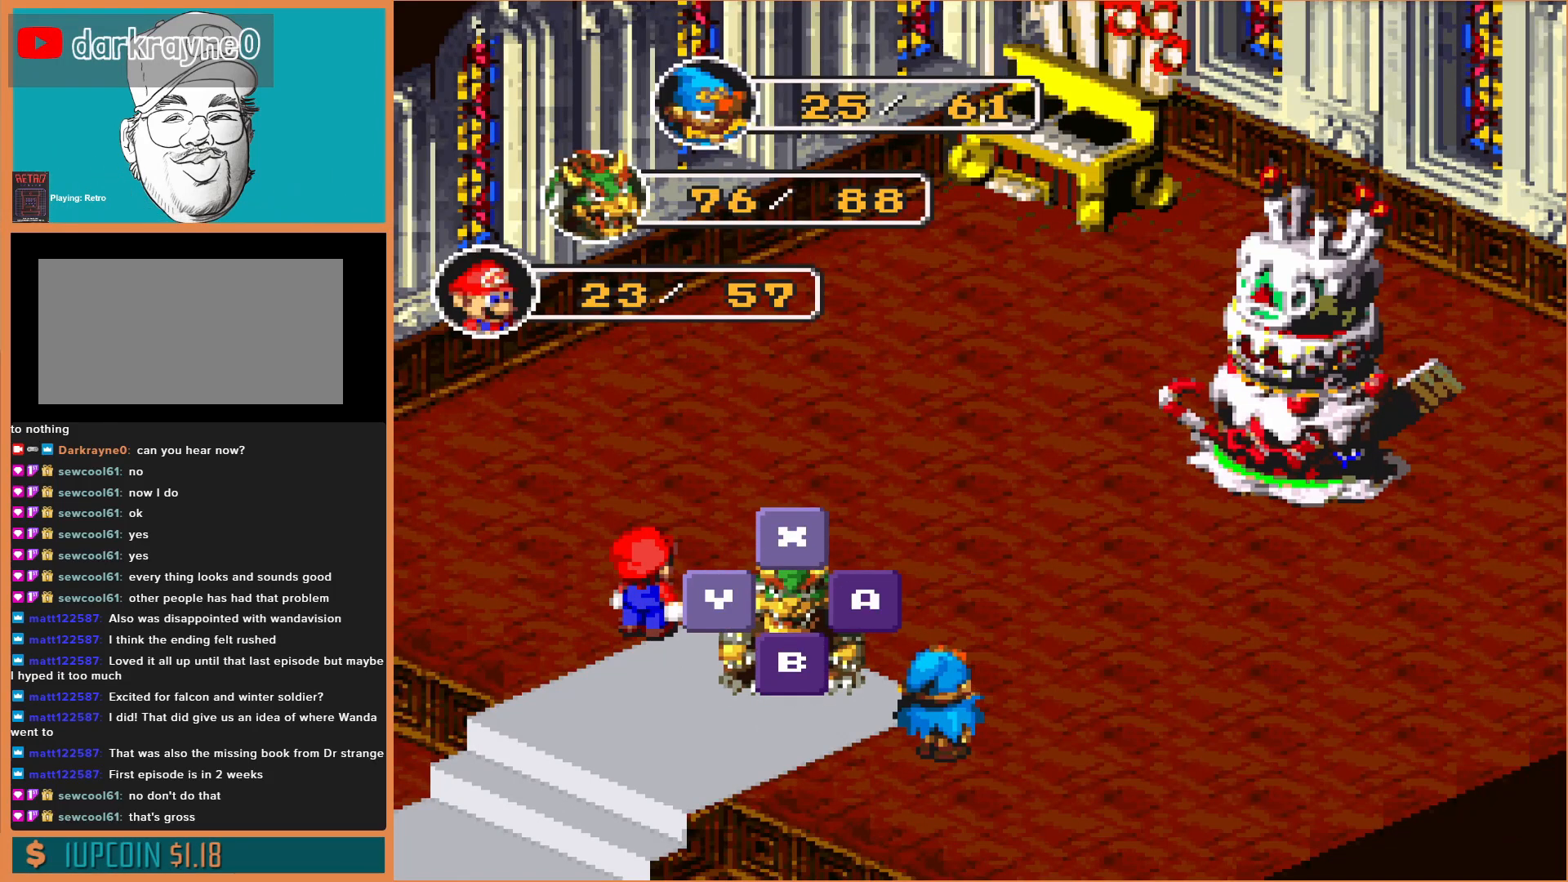
{"buttons": ["A"], "events": [[367, "A", "down"]]}
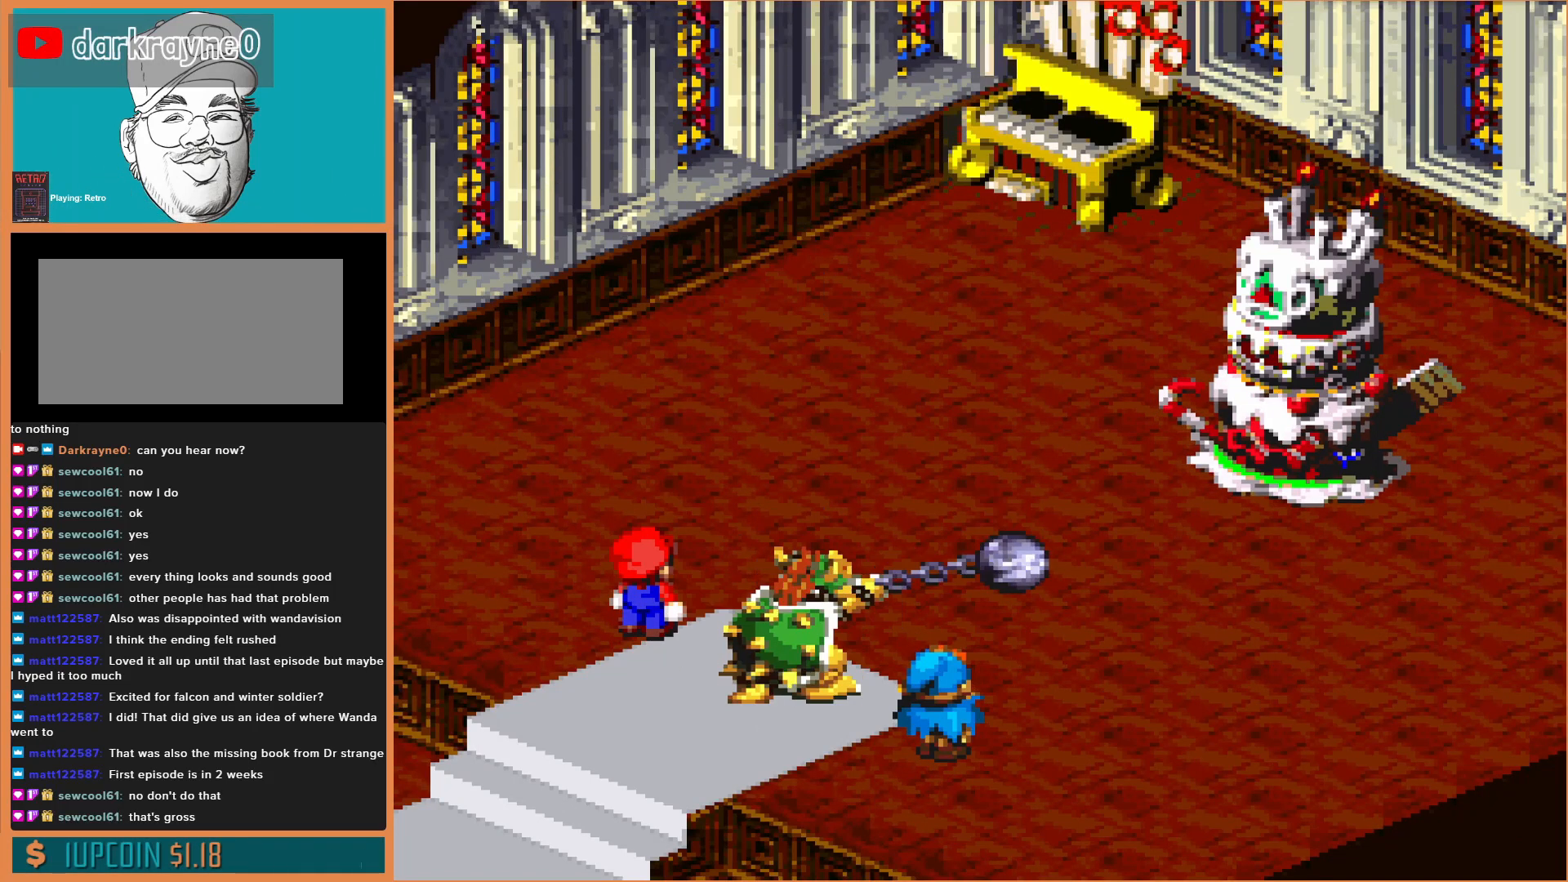
{"buttons": [], "events": [[67, "A", "up"], [233, "A", "down"], [367, "A", "up"]]}